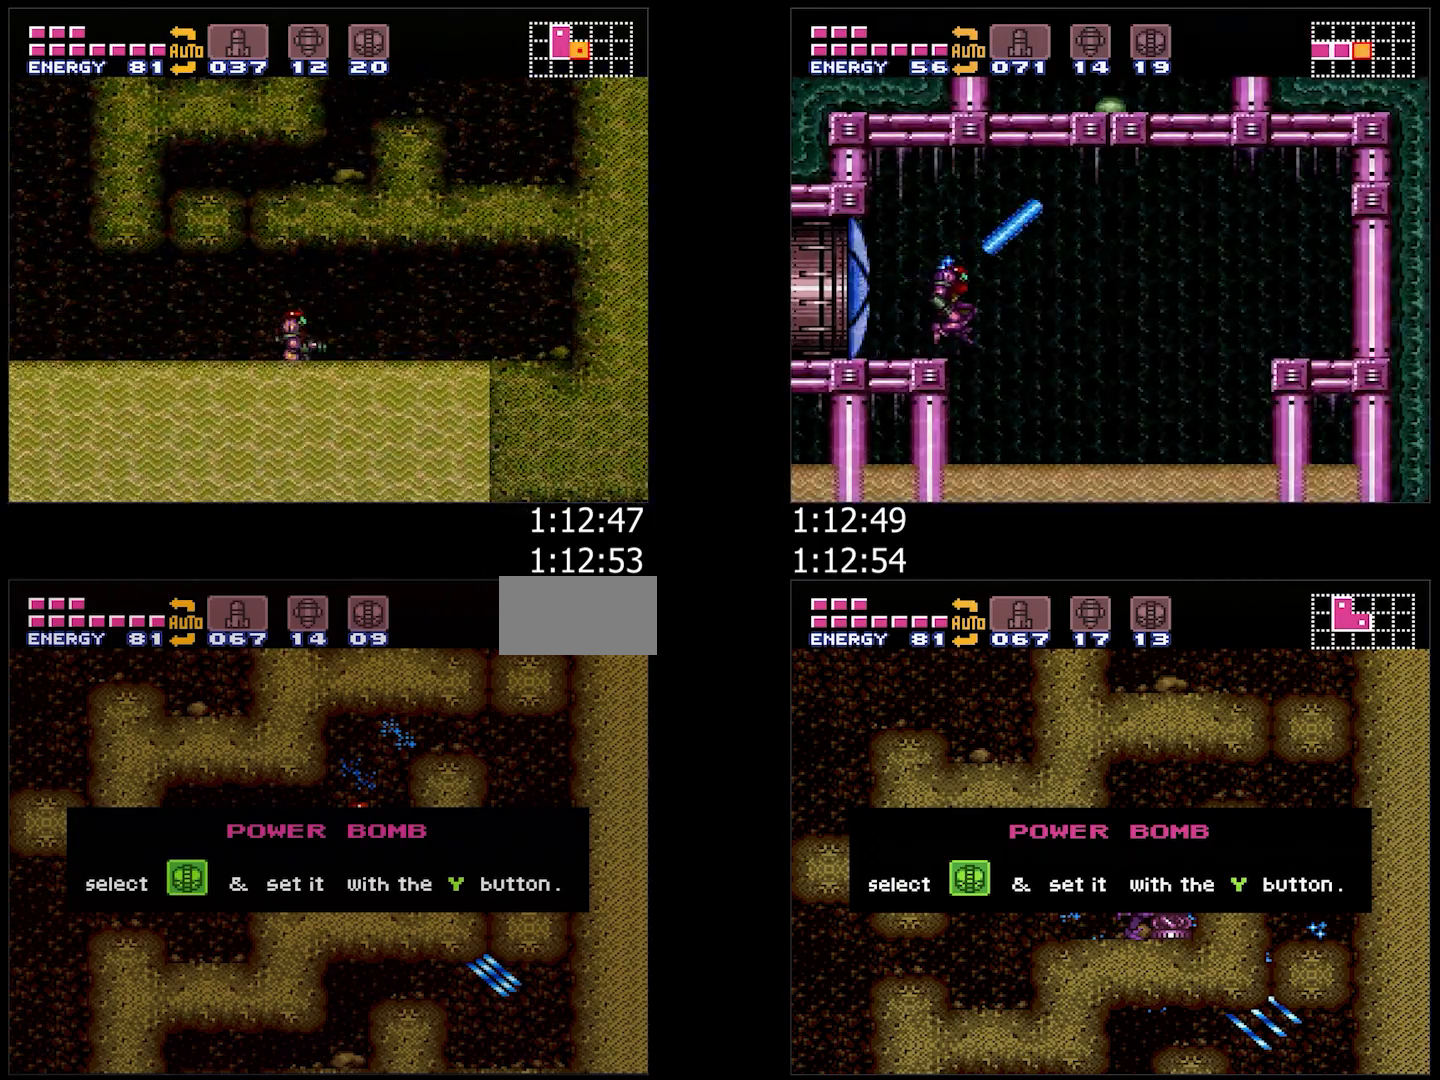
Gameplay with a controller (Nintendo layout); each line is a JSON object with the inputs held at the frame after it. "events" lists button and stick changes between this image and that frame as [ms after this image, input, new state], when the widget could be followed in between. Not read: L3 R3.
{"buttons": ["A", "DPAD_LEFT"], "events": [[450, "A", "down"], [450, "DPAD_LEFT", "down"]]}
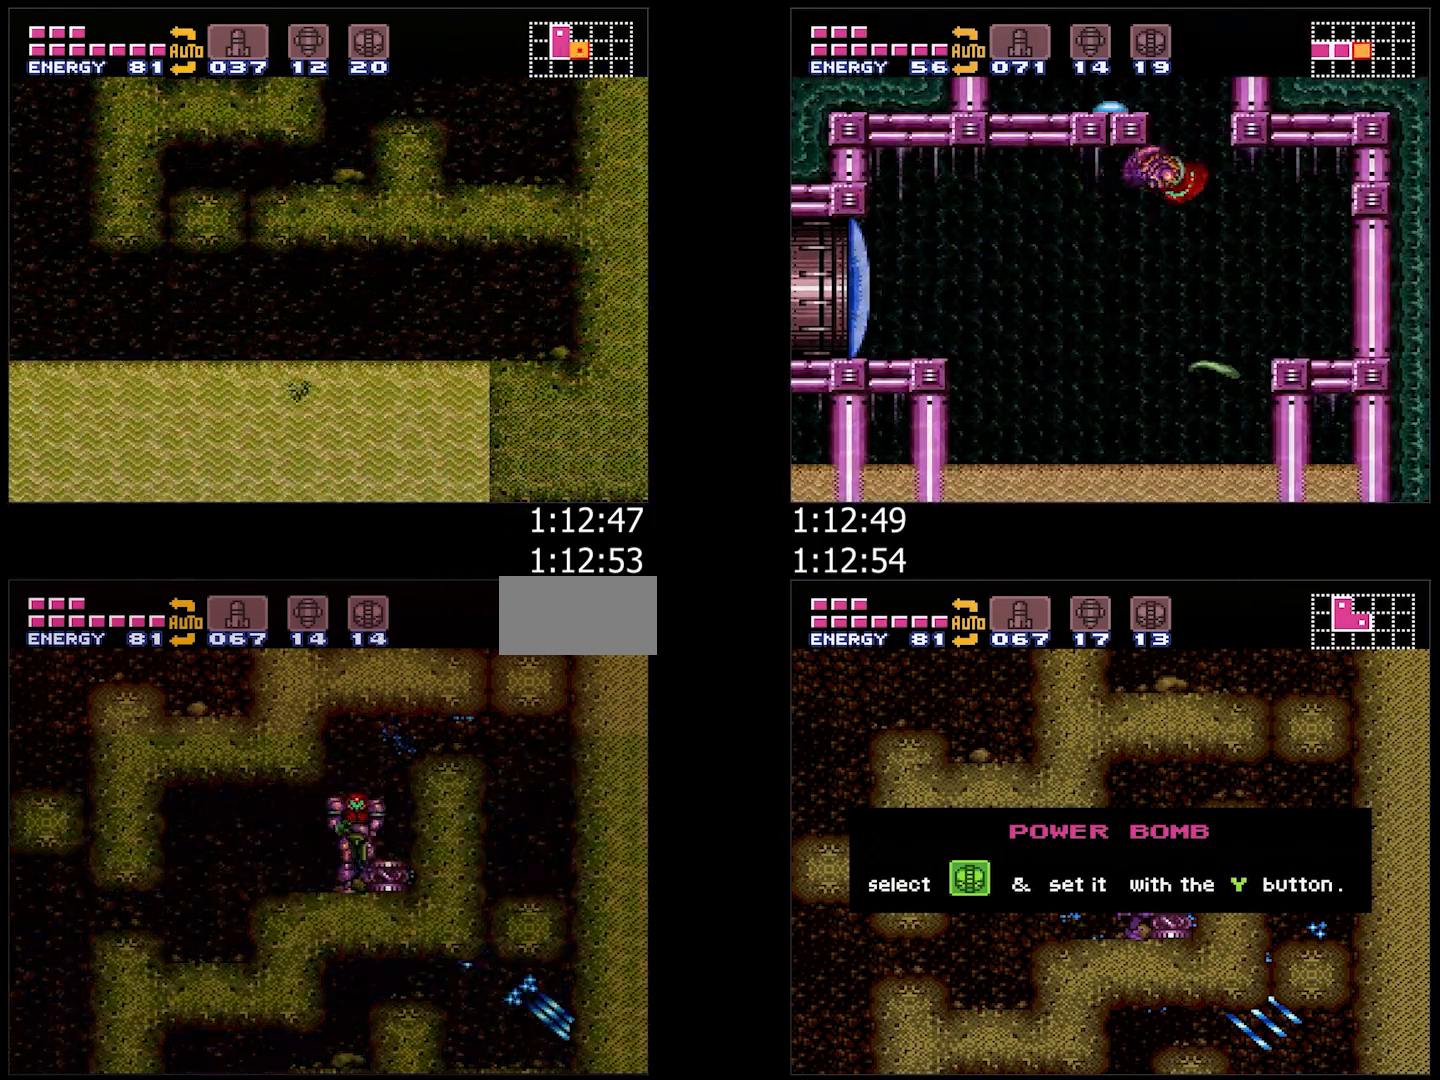
{"buttons": ["A"], "events": [[383, "DPAD_DOWN", "down"], [417, "DPAD_LEFT", "up"], [450, "DPAD_DOWN", "up"]]}
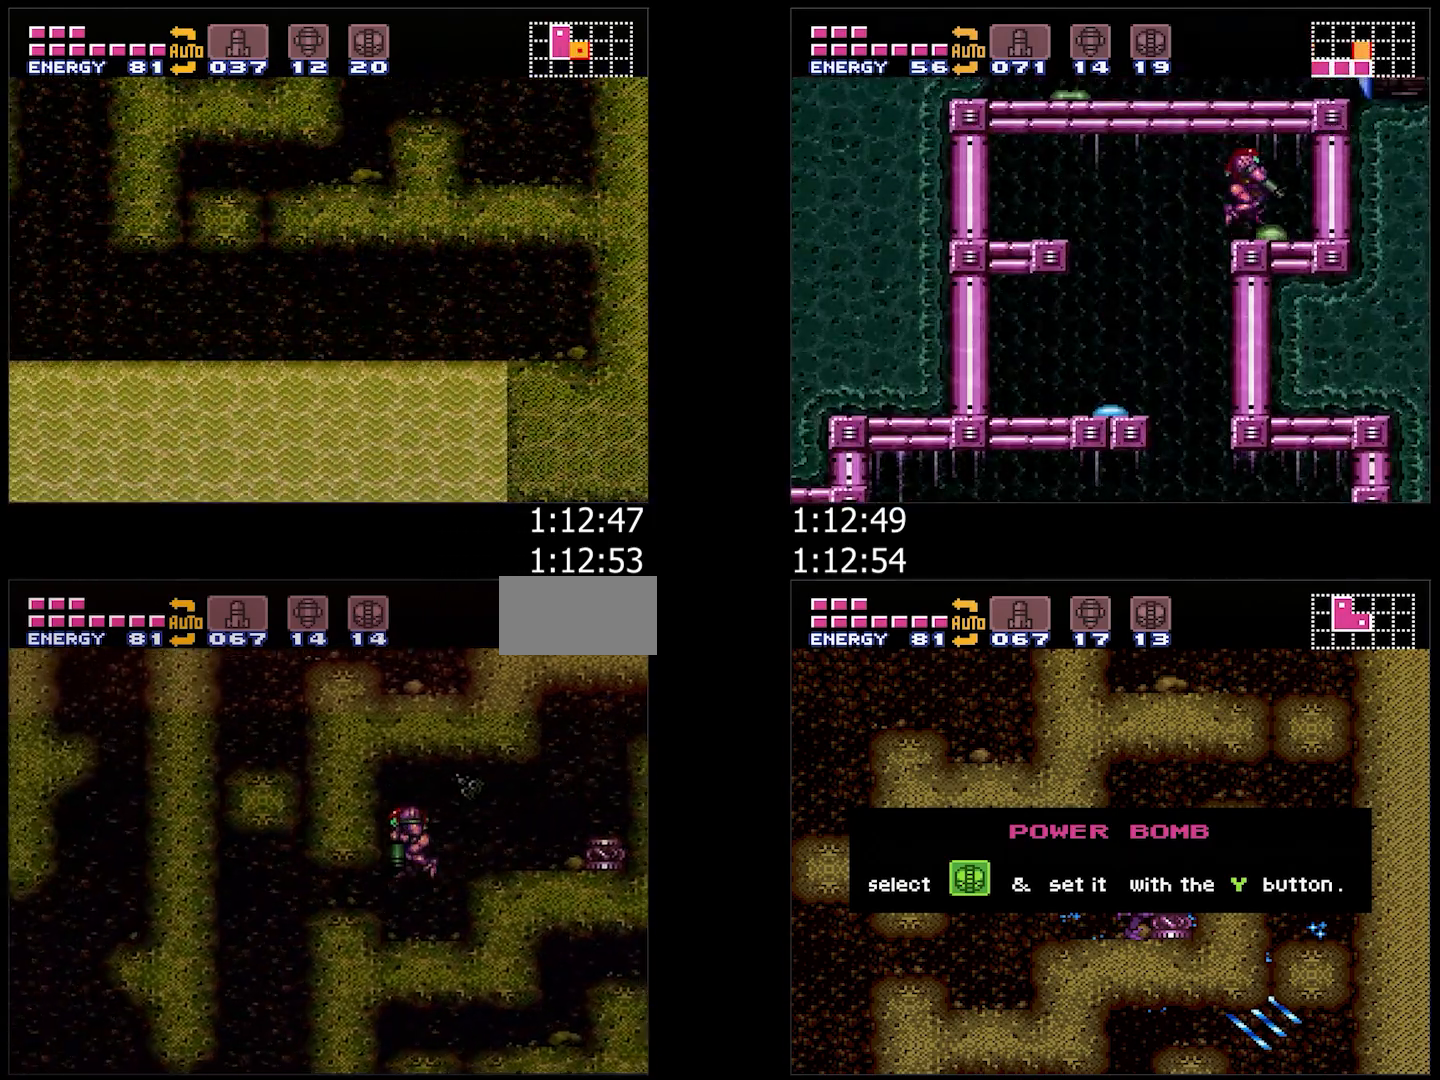
{"buttons": ["A", "B"], "events": [[33, "DPAD_DOWN", "down"], [67, "DPAD_LEFT", "down"], [133, "DPAD_DOWN", "up"], [467, "DPAD_LEFT", "up"], [483, "B", "down"]]}
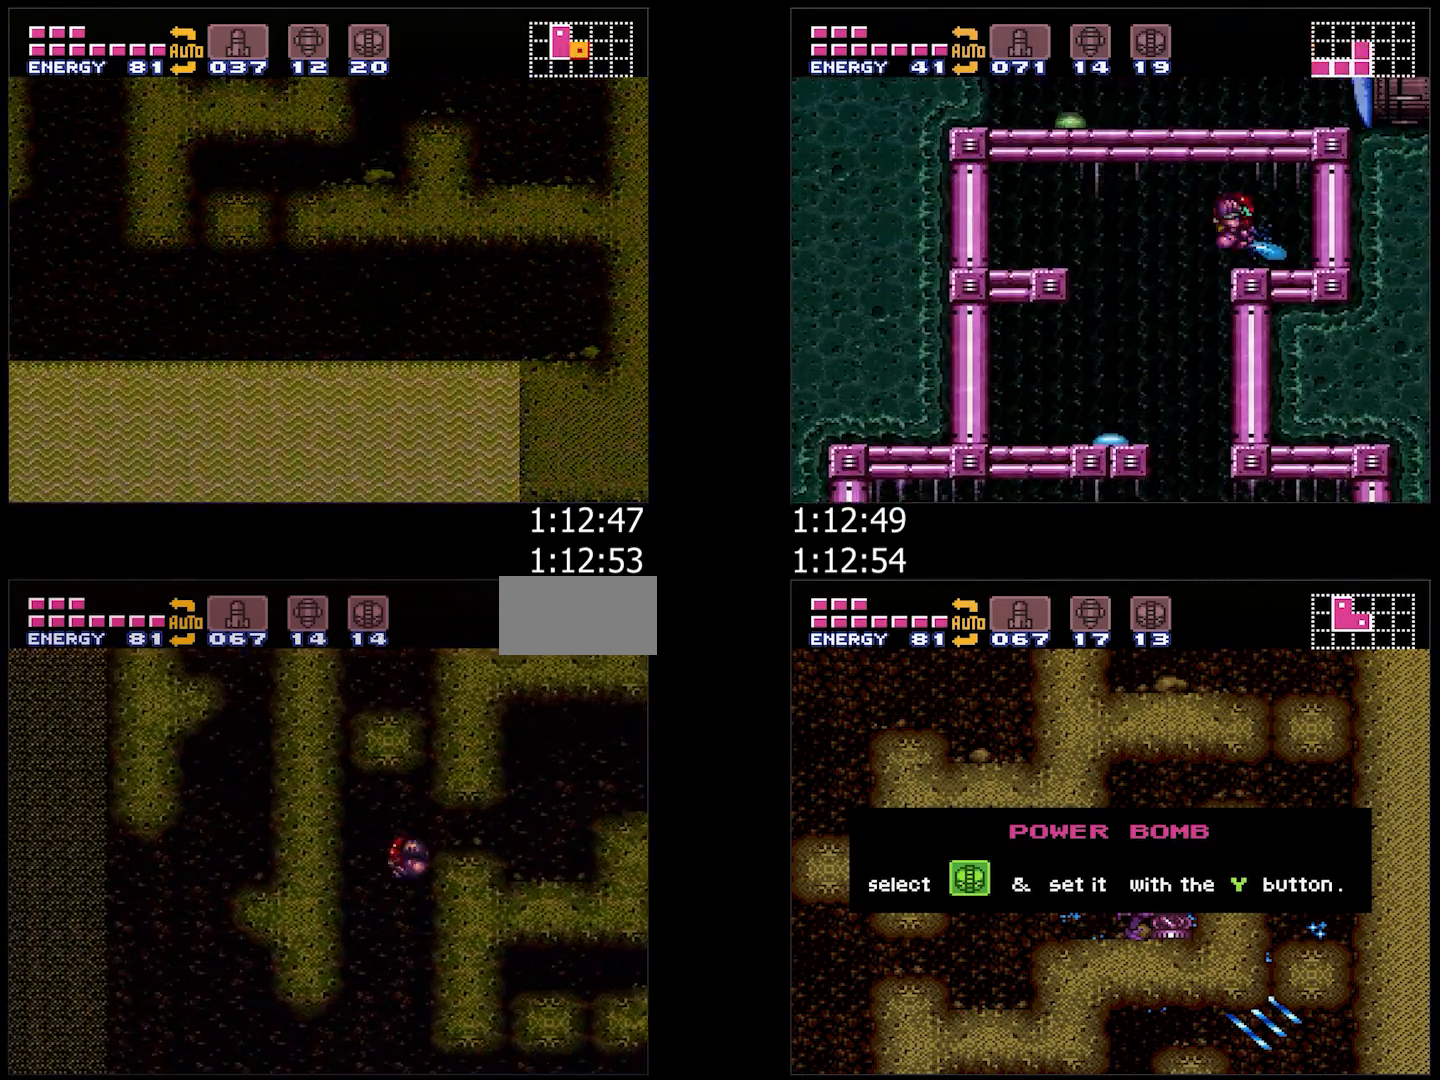
{"buttons": ["A", "DPAD_RIGHT"], "events": [[17, "DPAD_RIGHT", "down"], [83, "B", "up"]]}
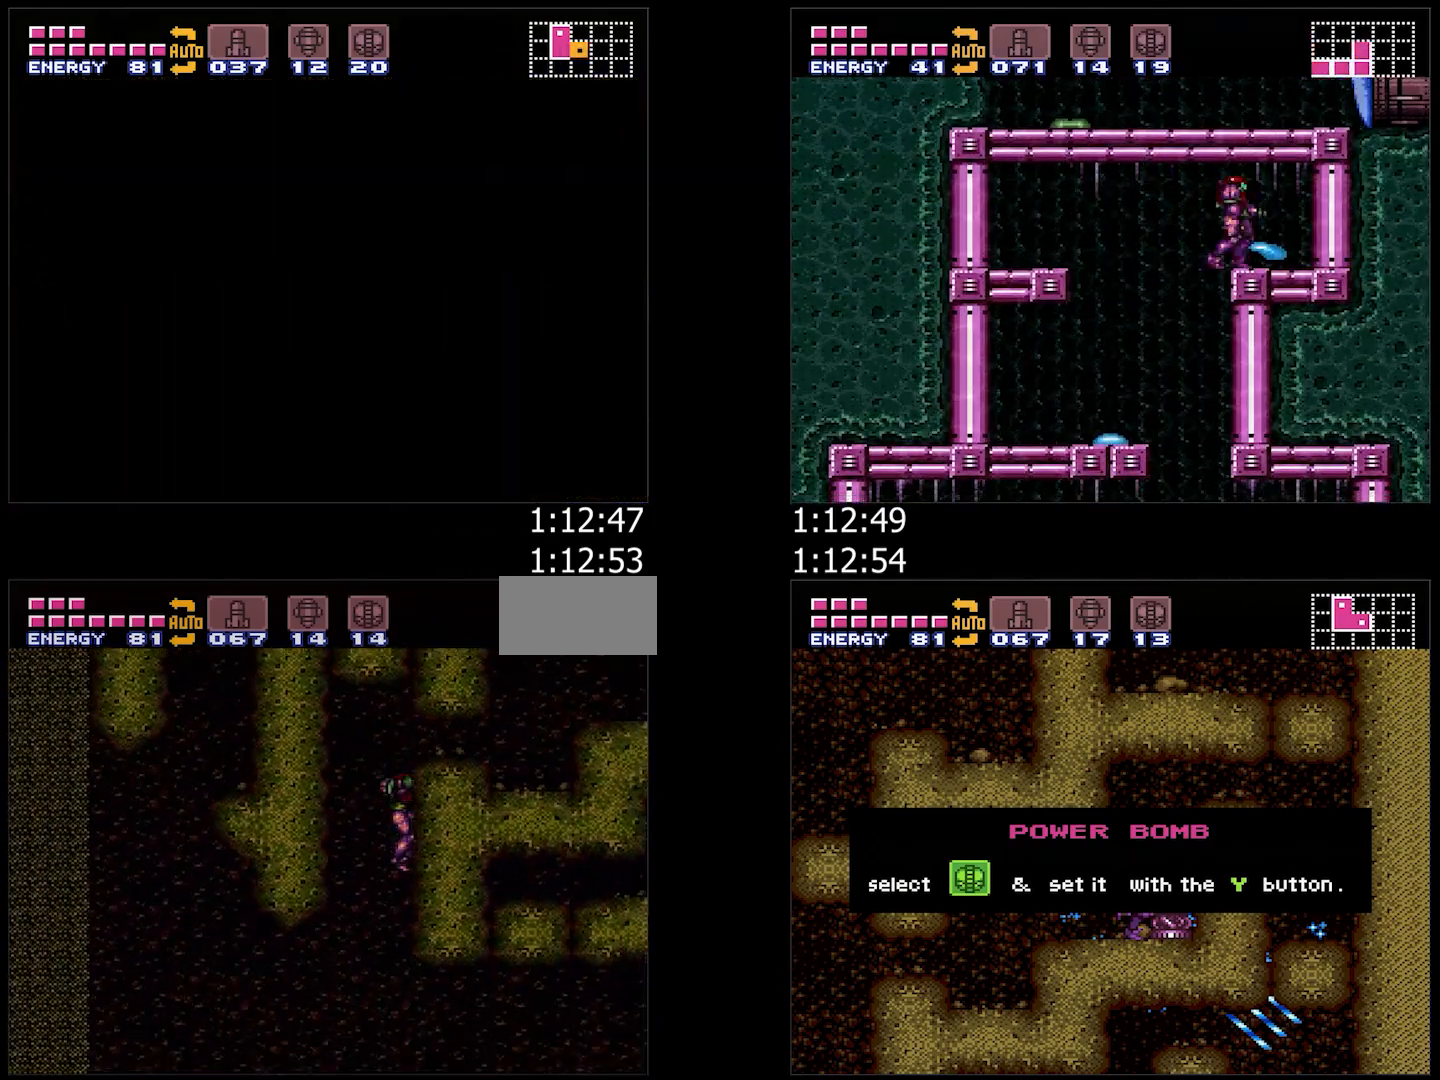
{"buttons": ["A", "B", "DPAD_RIGHT"], "events": [[433, "B", "down"]]}
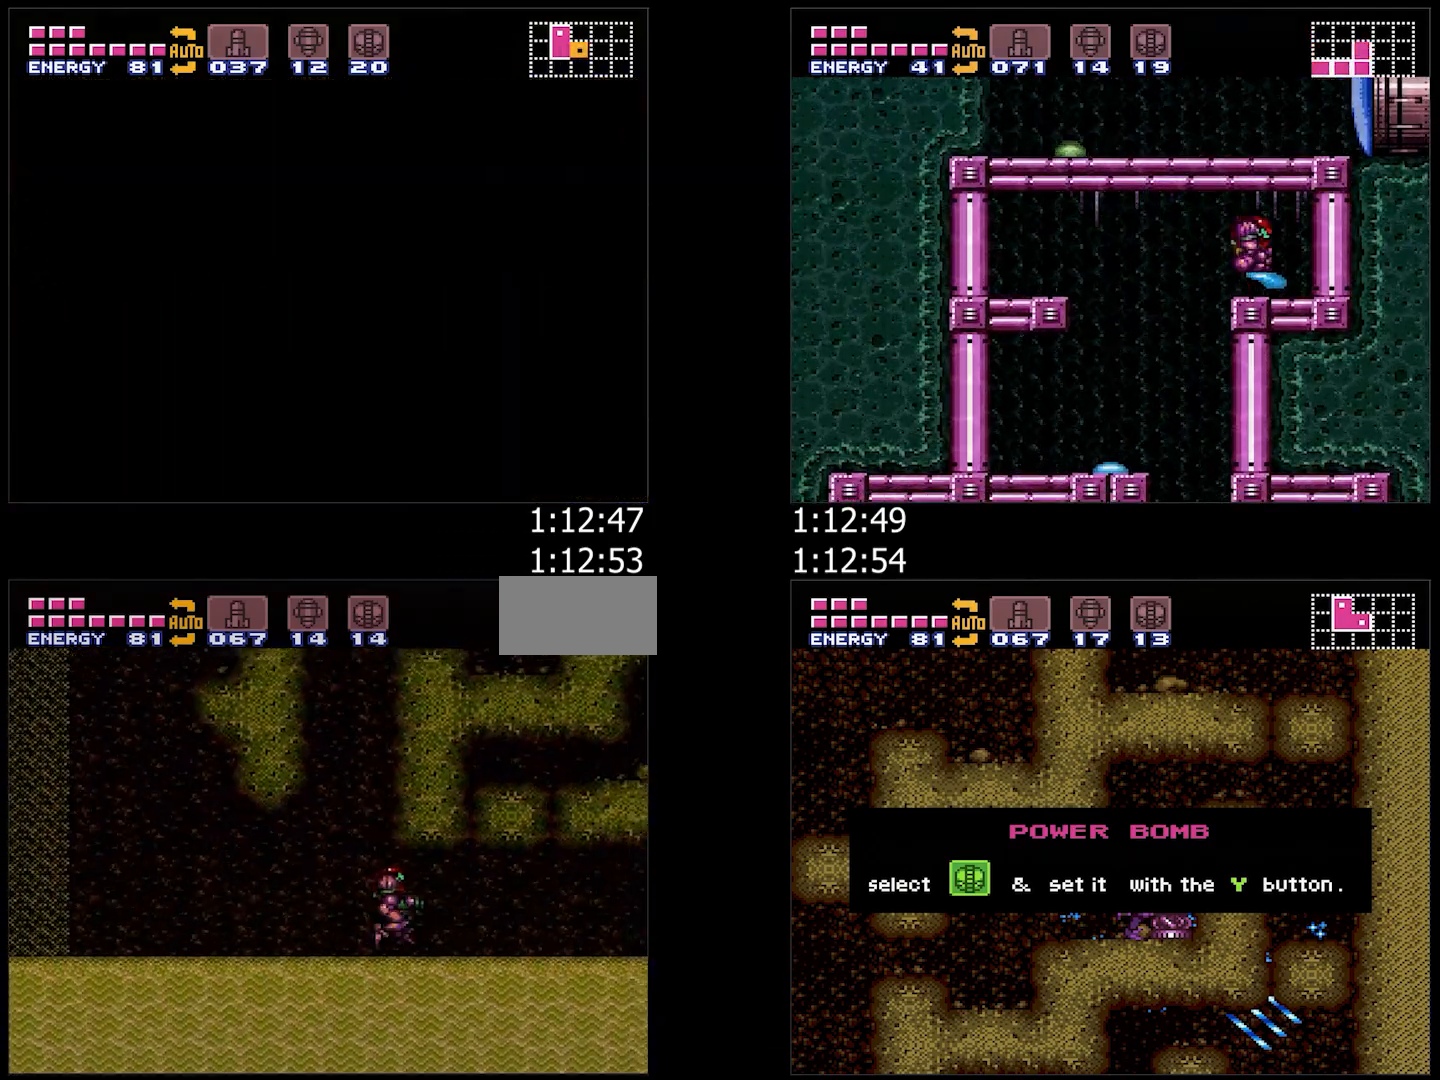
{"buttons": ["A", "B", "DPAD_RIGHT"], "events": [[133, "B", "up"], [383, "B", "down"]]}
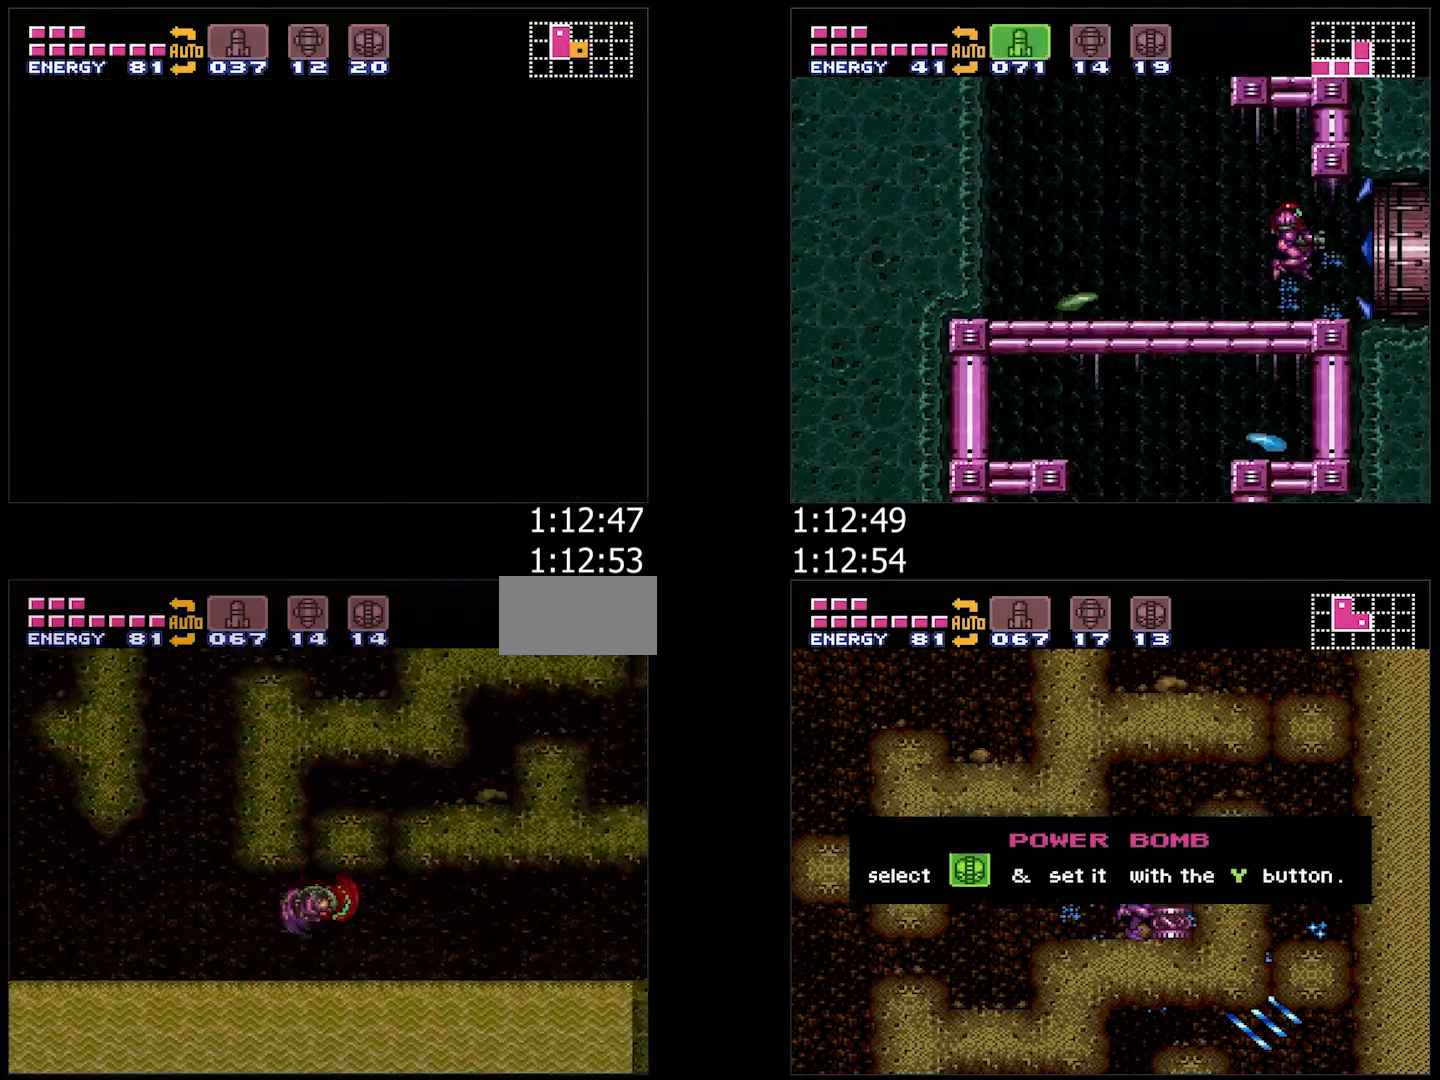
{"buttons": ["A", "DPAD_DOWN"], "events": [[100, "B", "up"], [233, "B", "down"], [367, "B", "up"], [367, "DPAD_DOWN", "down"], [383, "DPAD_RIGHT", "up"]]}
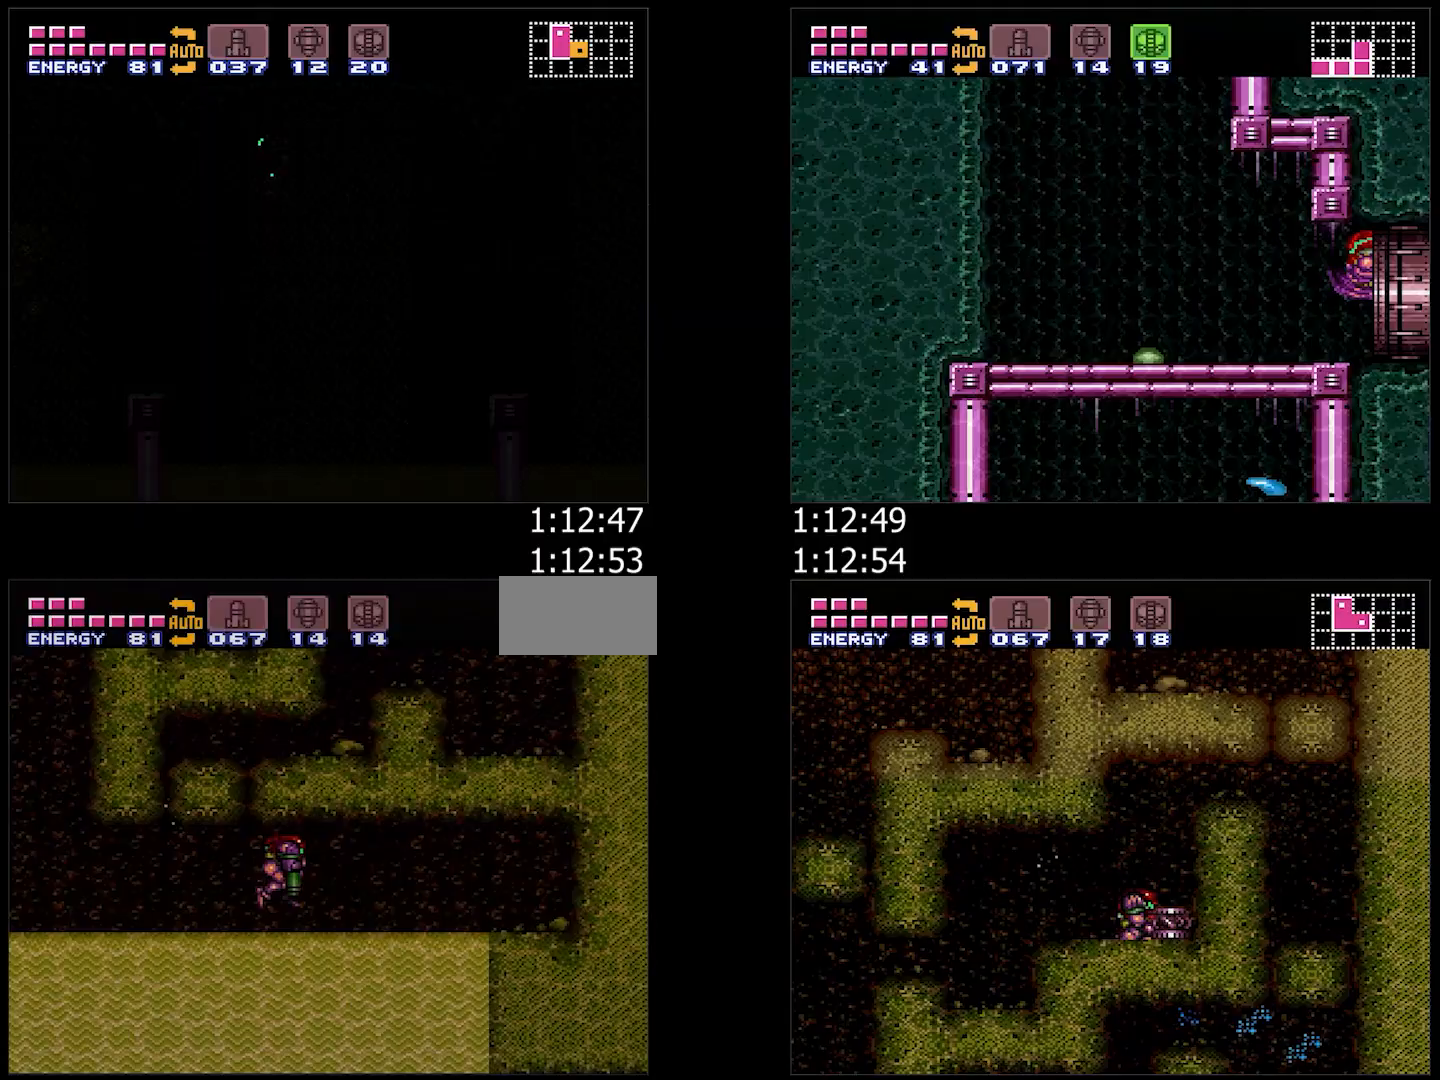
{"buttons": ["A"], "events": [[83, "DPAD_LEFT", "down"], [150, "DPAD_DOWN", "up"], [417, "DPAD_LEFT", "up"]]}
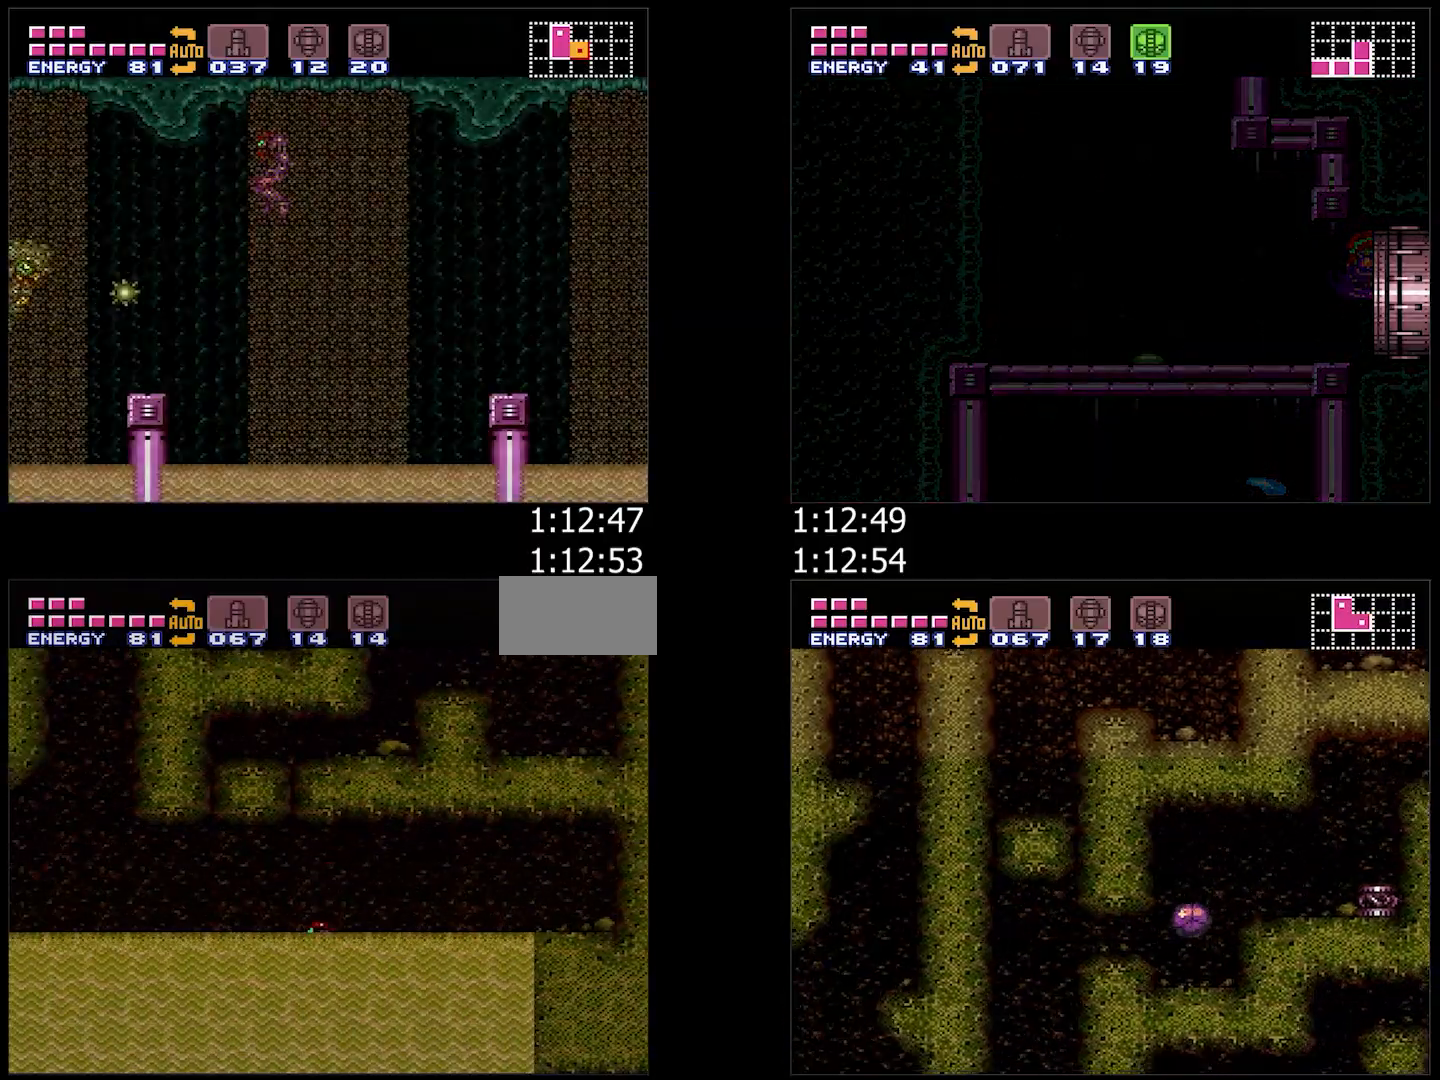
{"buttons": ["A"], "events": [[17, "DPAD_LEFT", "down"], [67, "DPAD_LEFT", "up"]]}
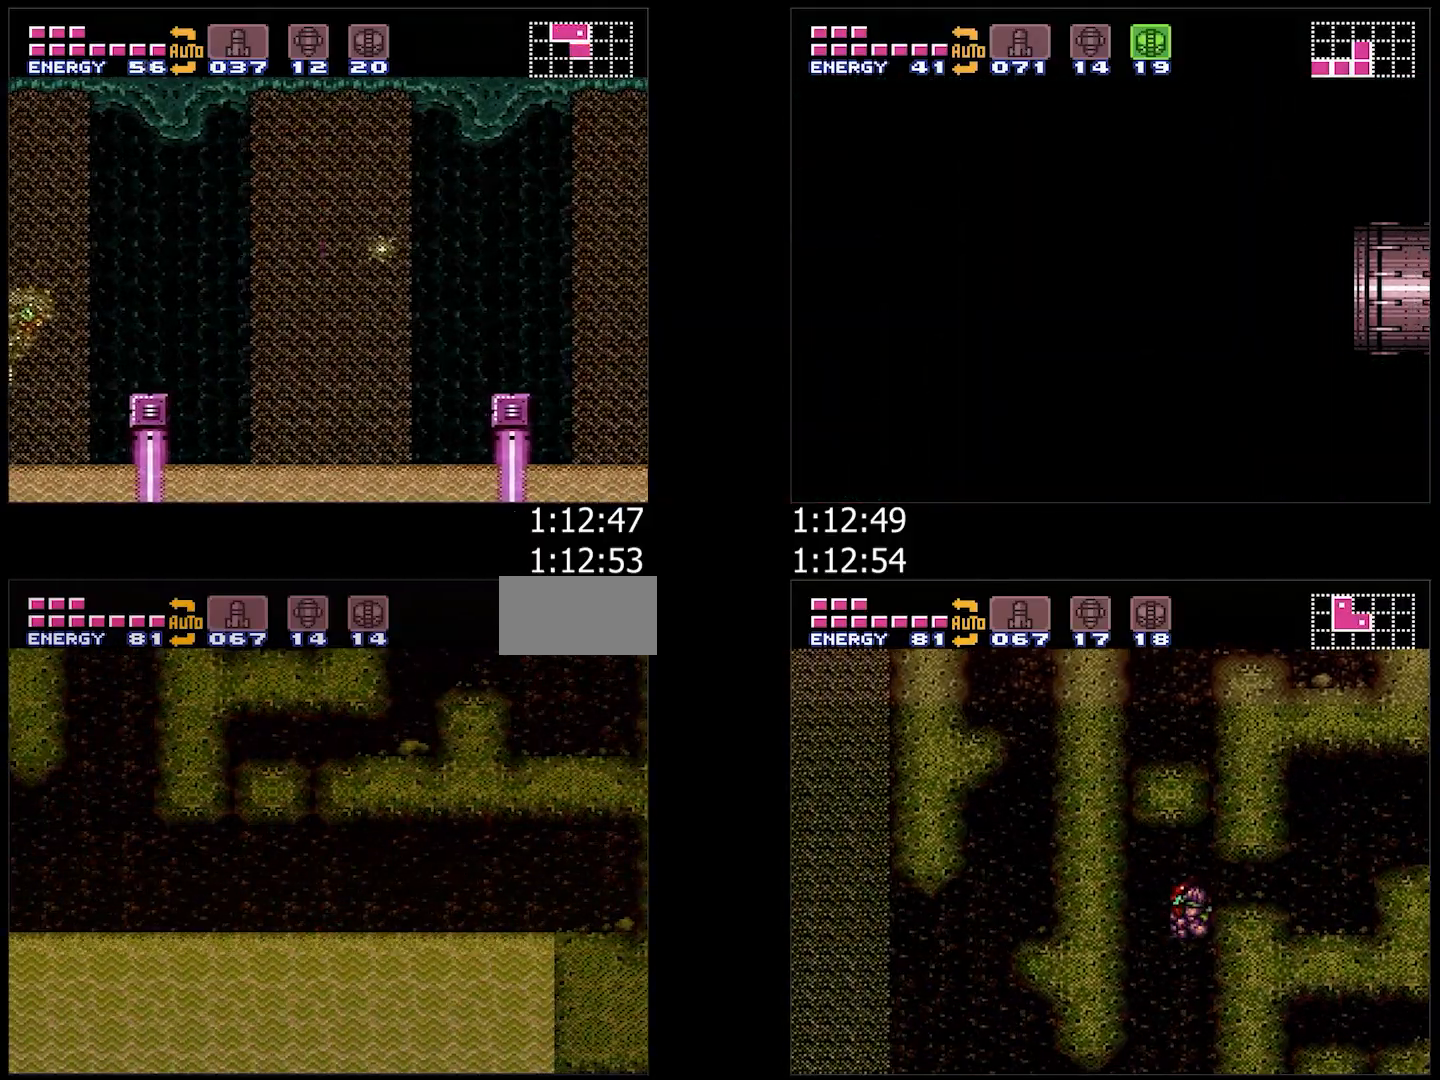
{"buttons": ["A"], "events": []}
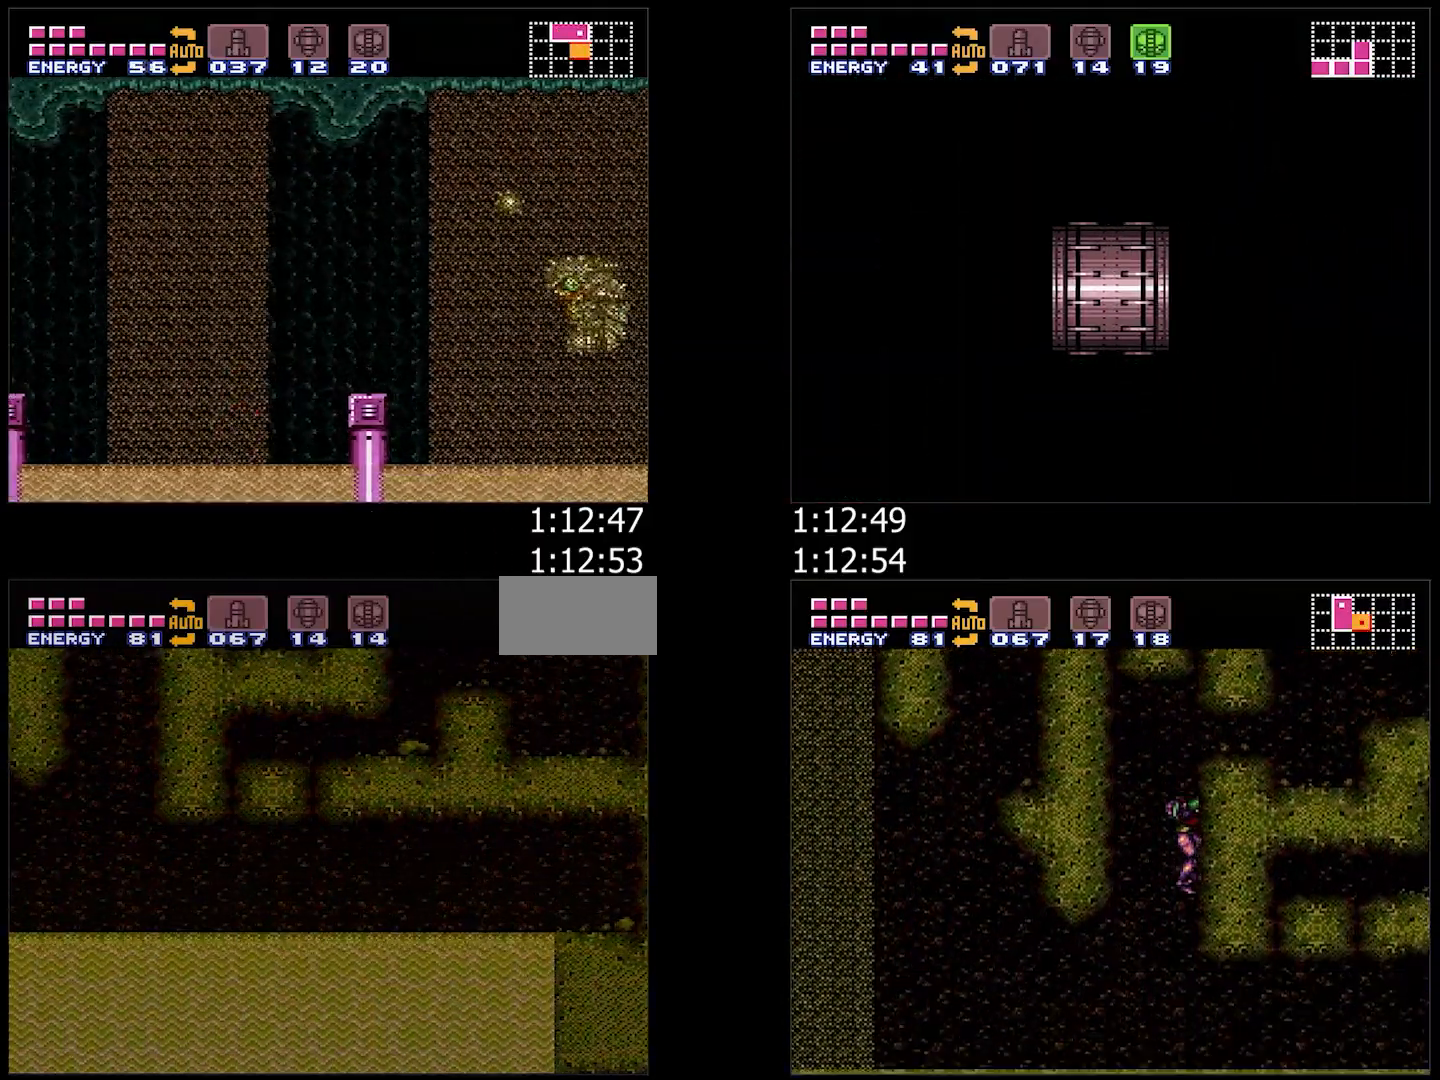
{"buttons": ["A", "B"], "events": [[417, "B", "down"]]}
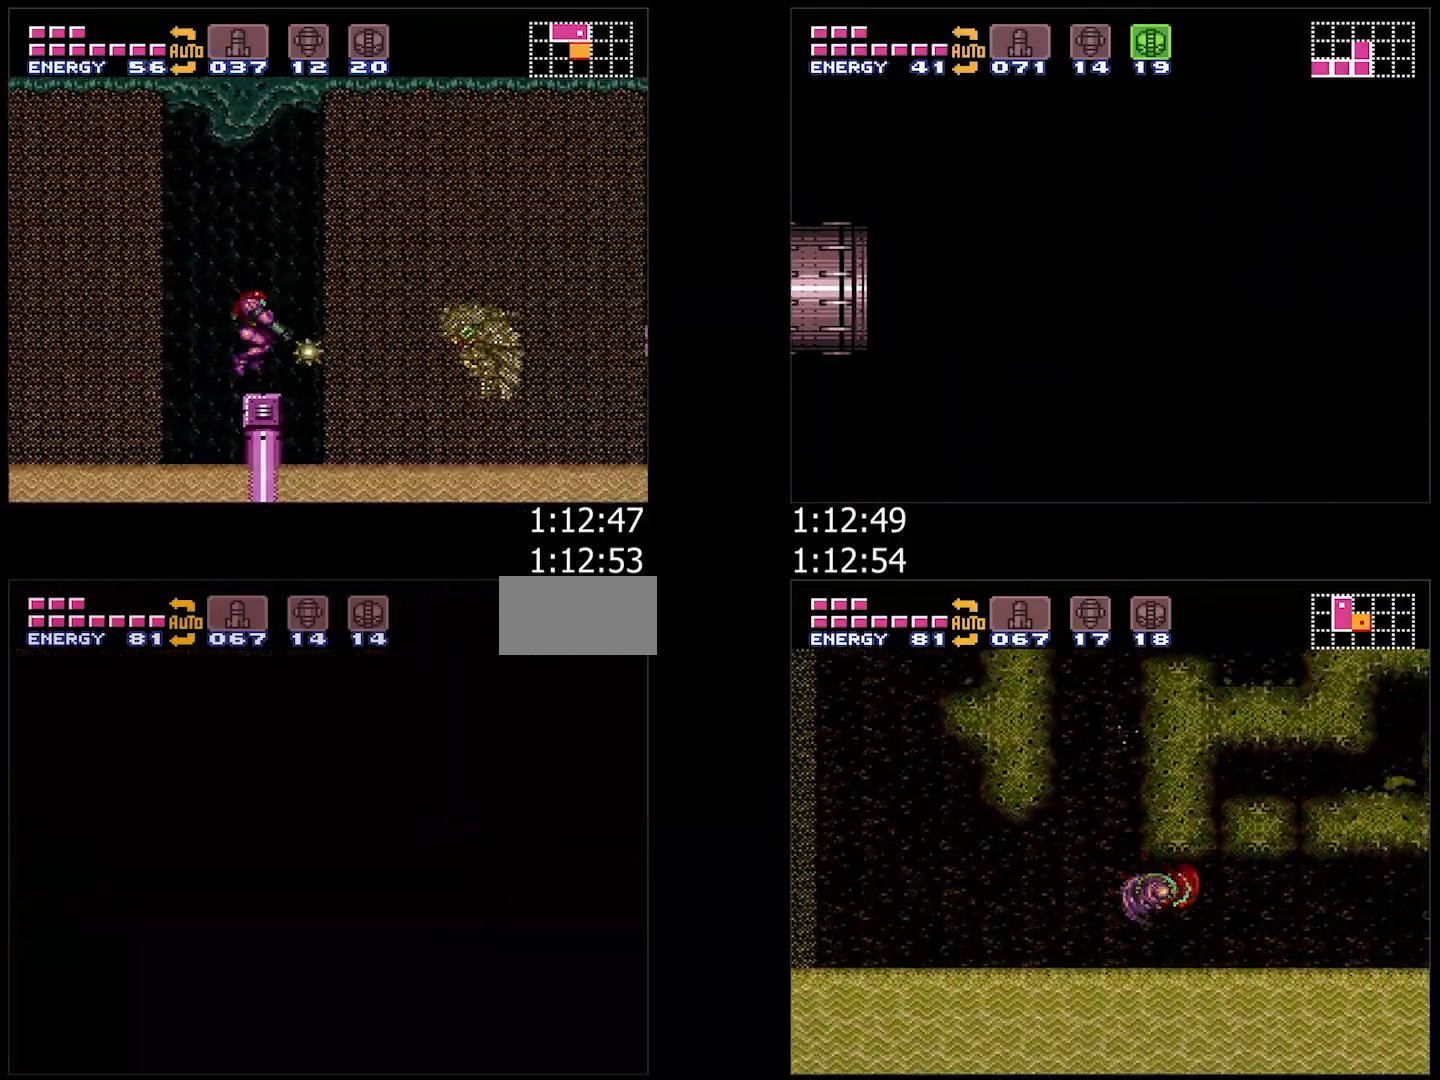
{"buttons": ["A", "B"], "events": []}
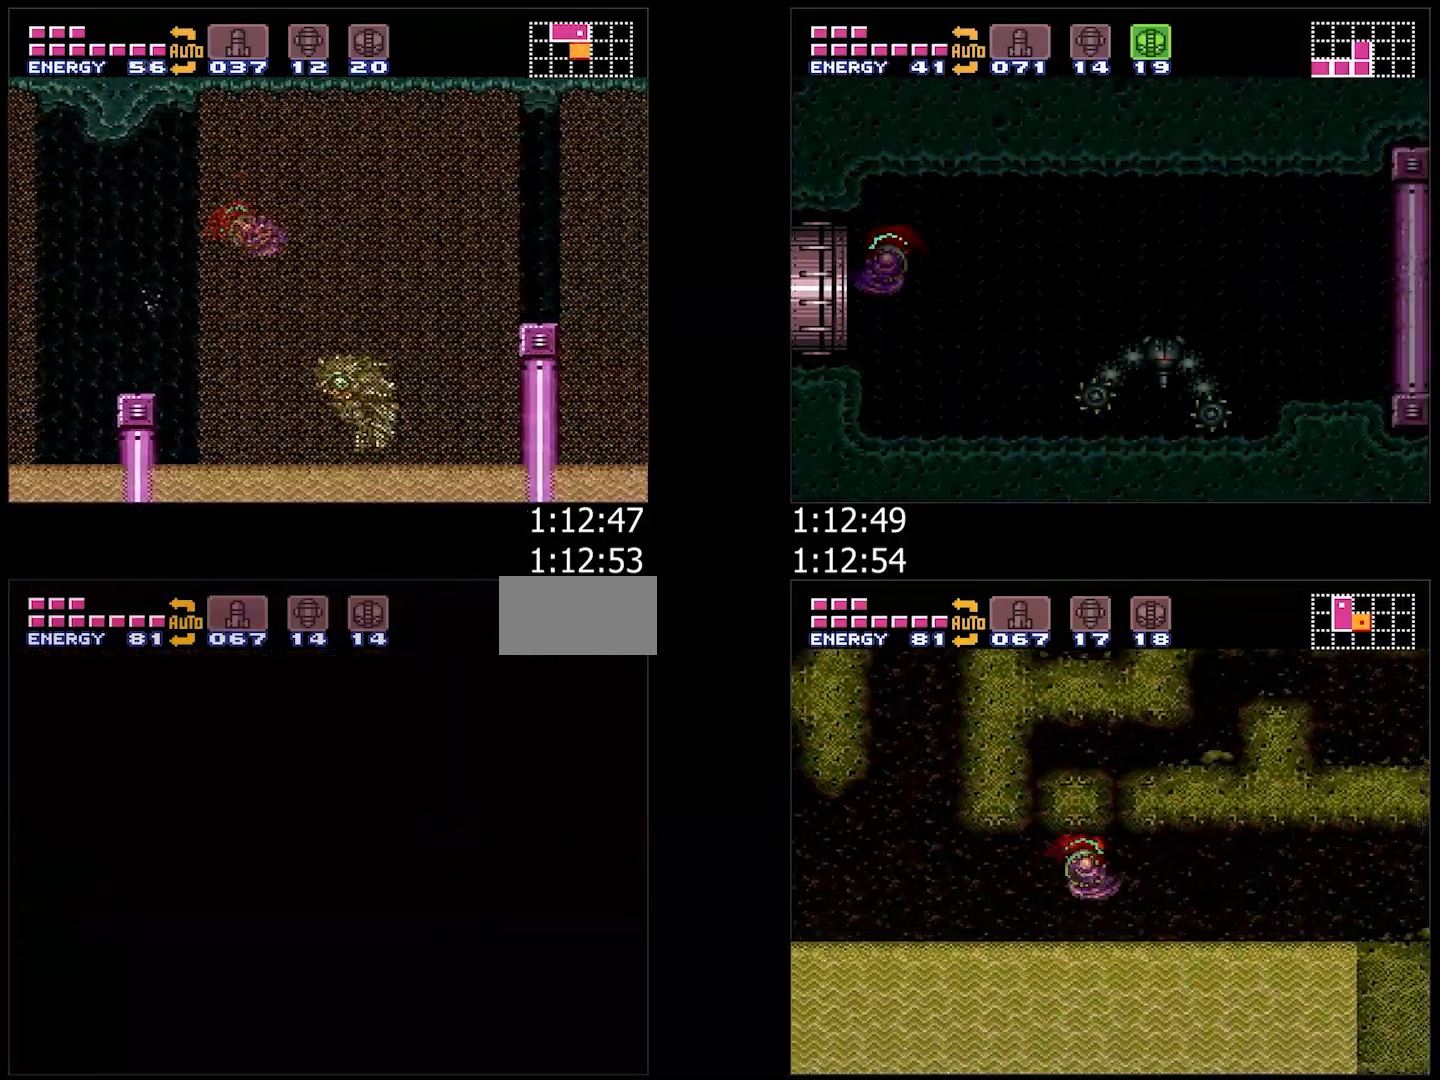
{"buttons": ["A", "B"], "events": []}
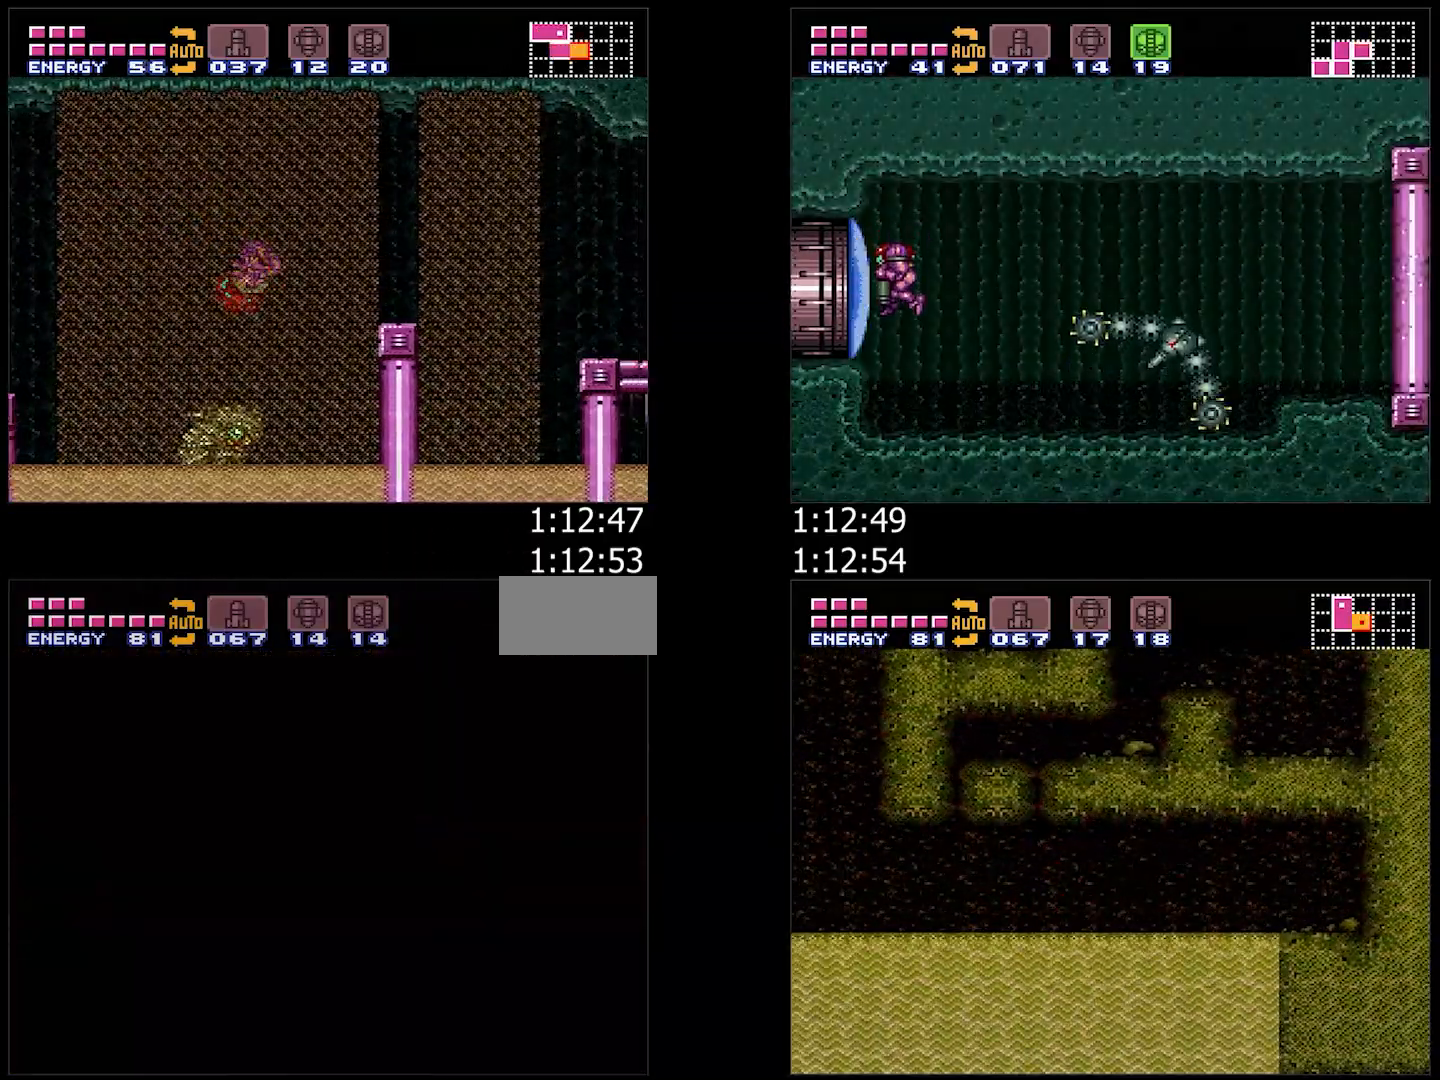
{"buttons": ["A", "B"], "events": []}
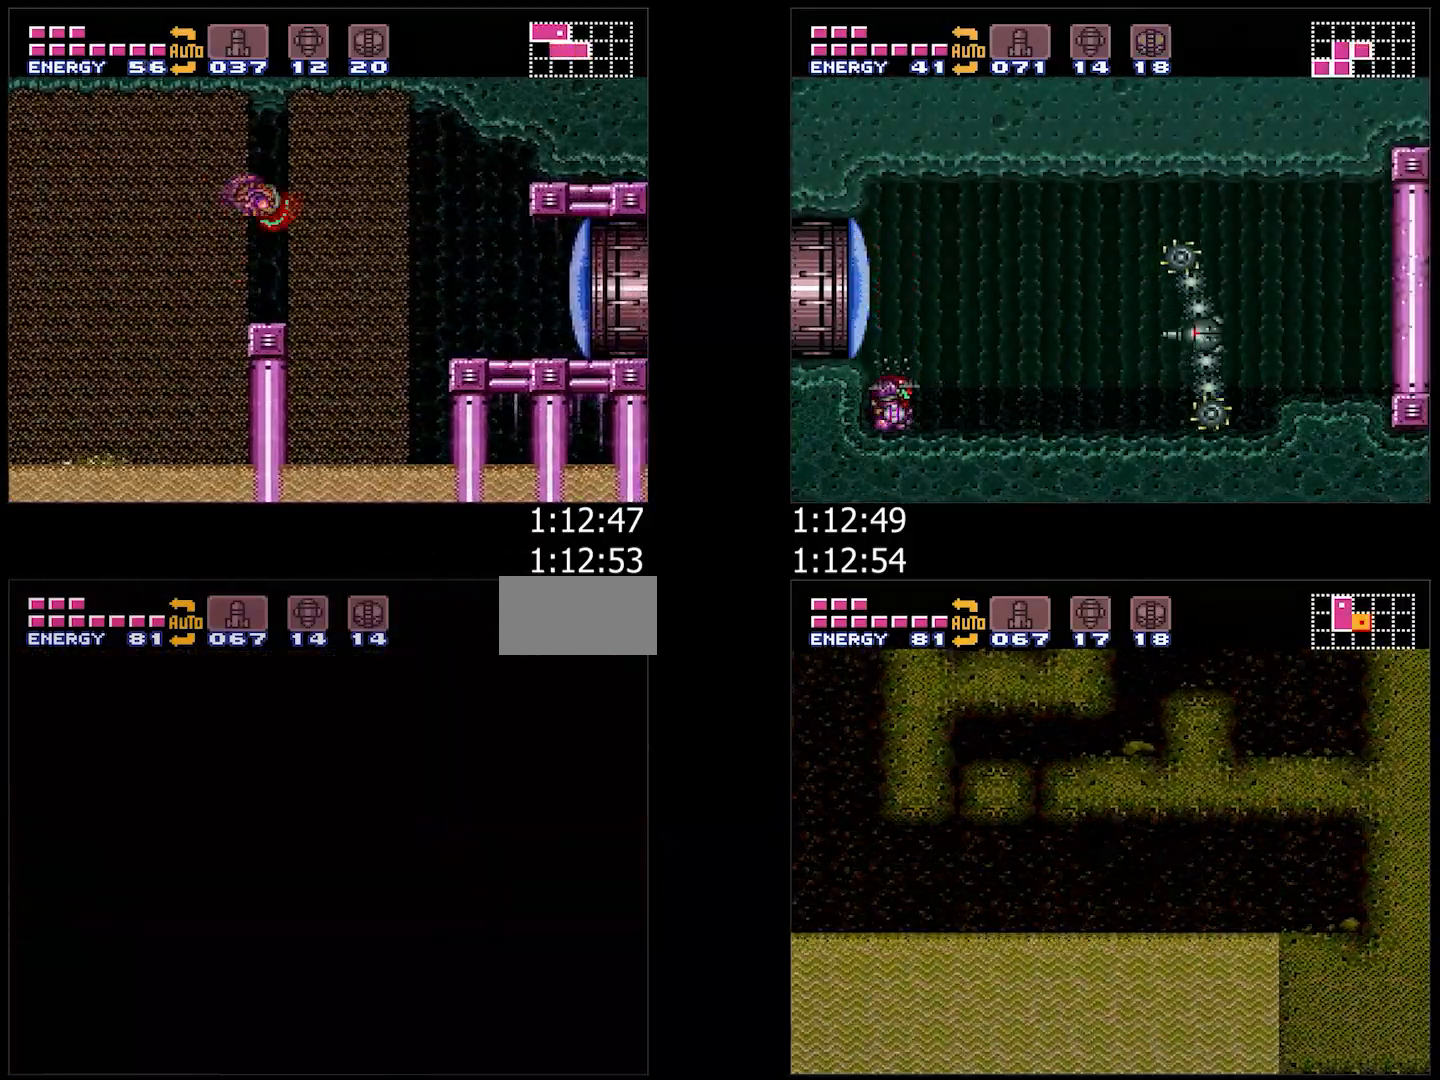
{"buttons": ["A", "B"], "events": []}
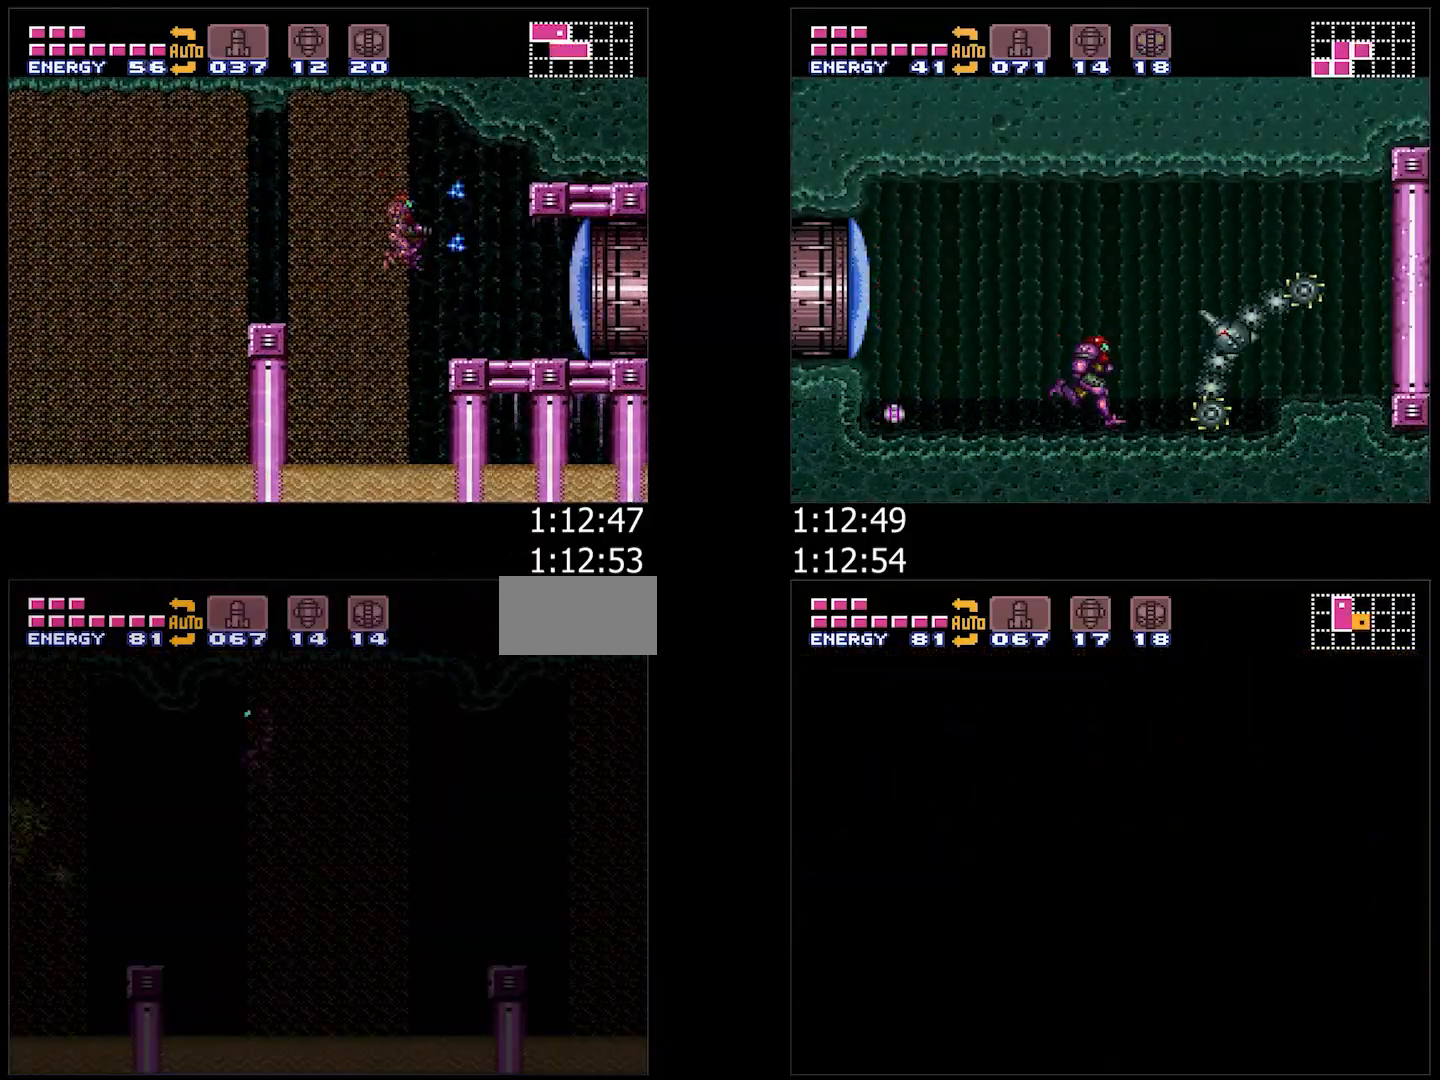
{"buttons": ["A", "B"], "events": []}
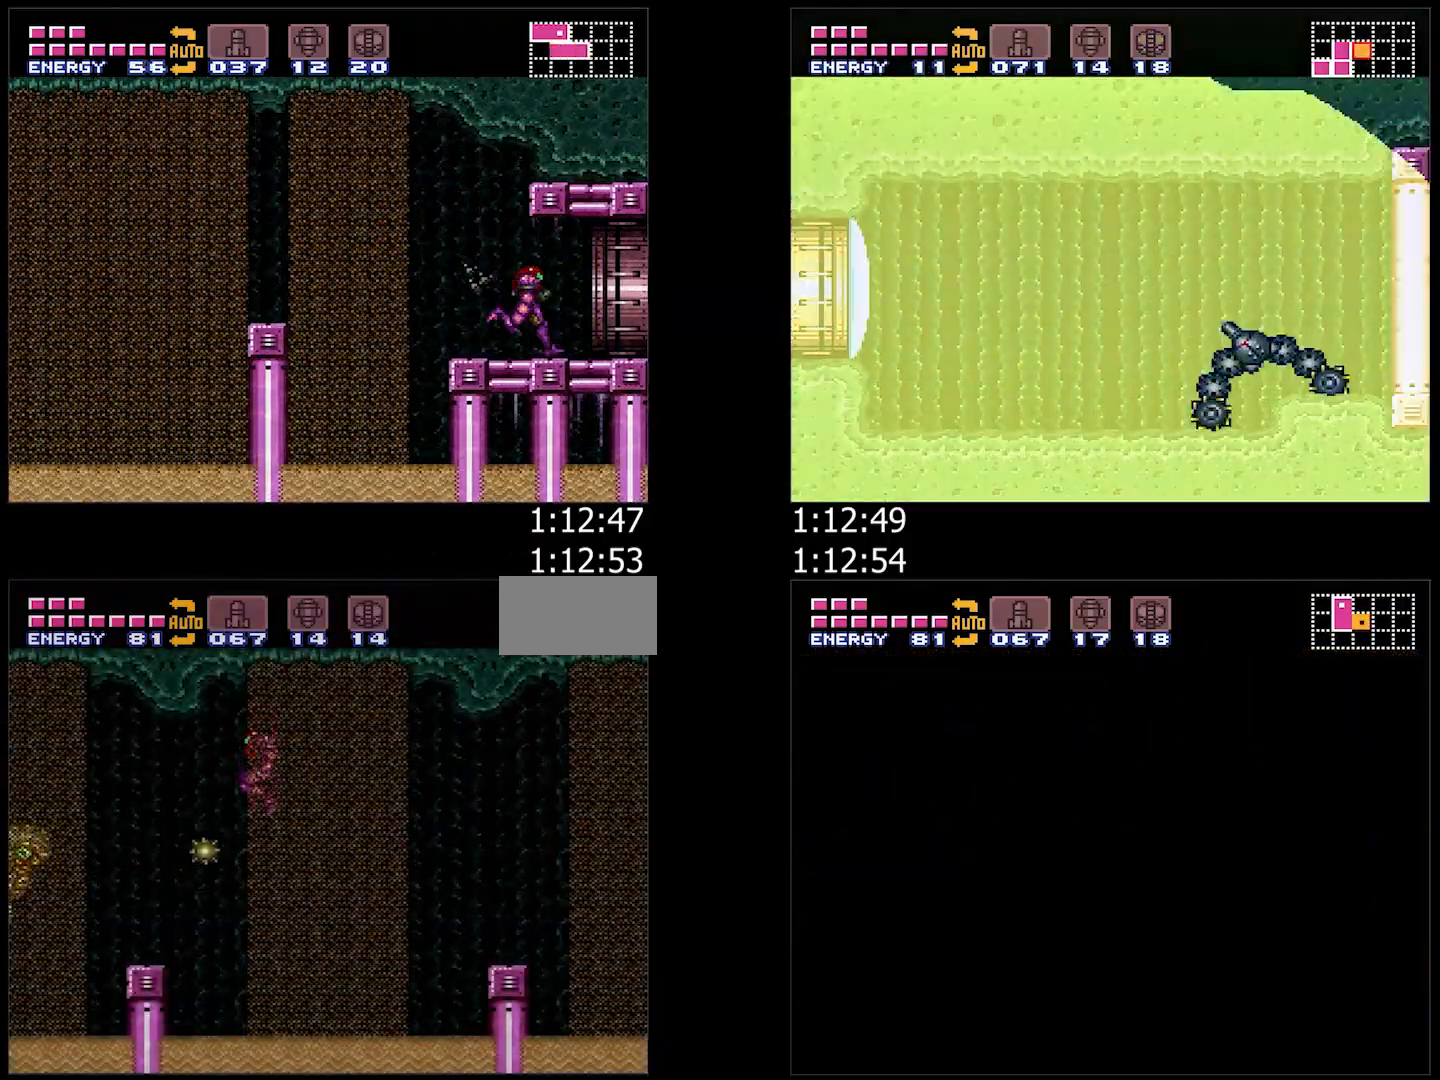
{"buttons": ["A", "B", "DPAD_RIGHT"], "events": [[117, "DPAD_RIGHT", "down"]]}
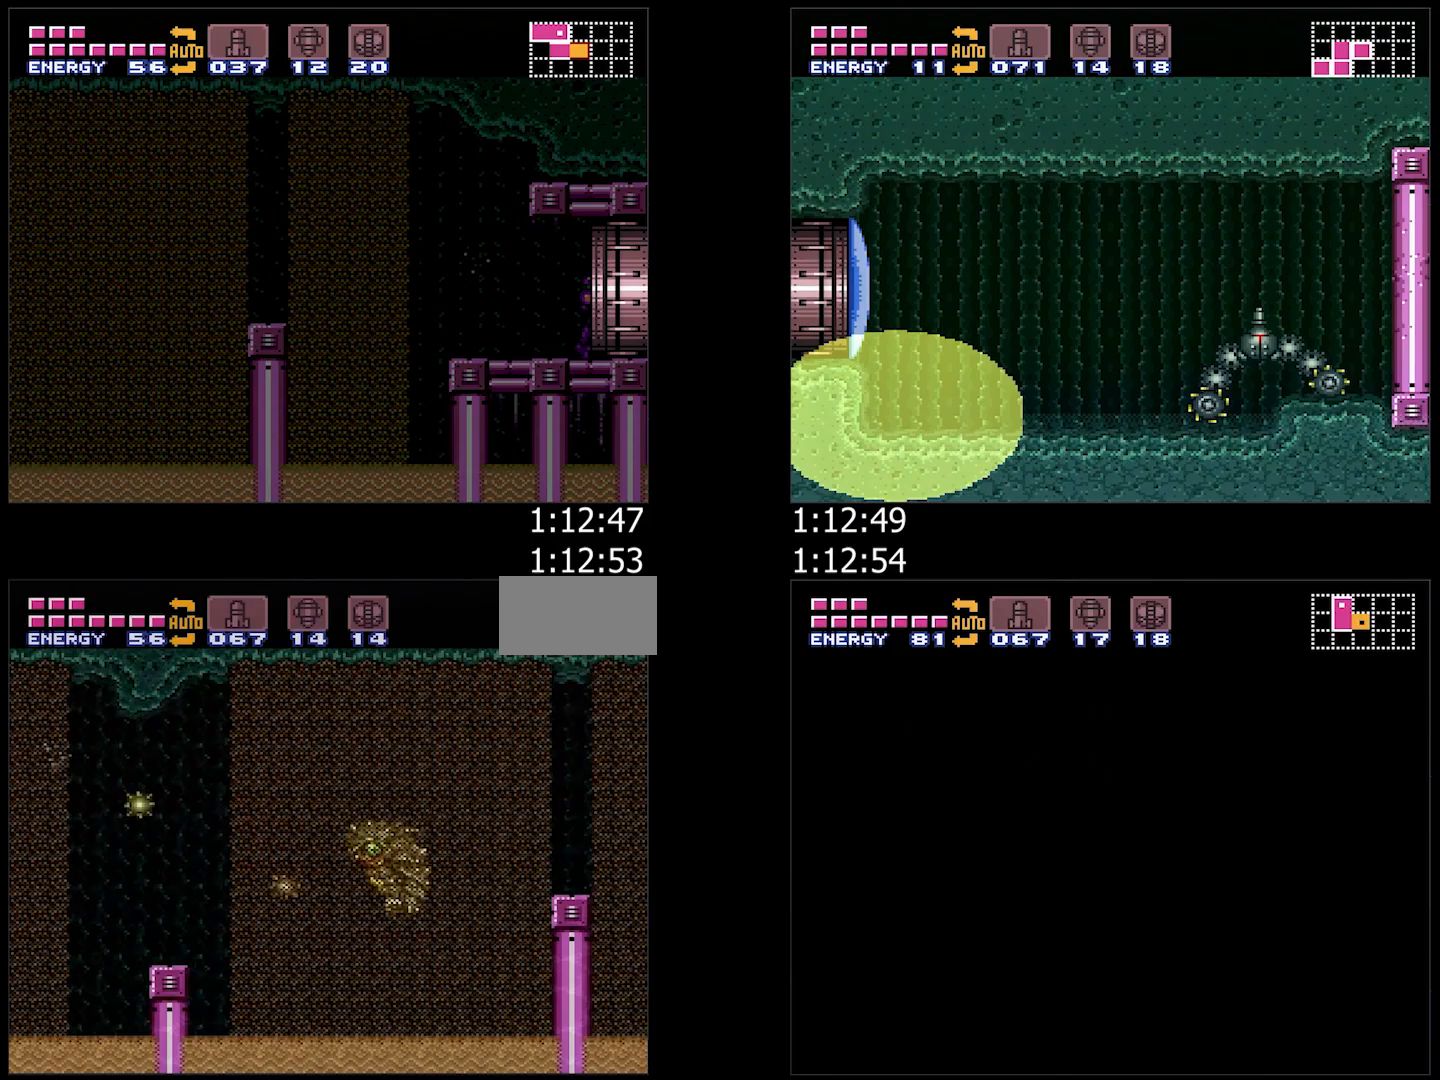
{"buttons": ["A", "B", "DPAD_RIGHT"], "events": [[267, "B", "up"], [317, "B", "down"]]}
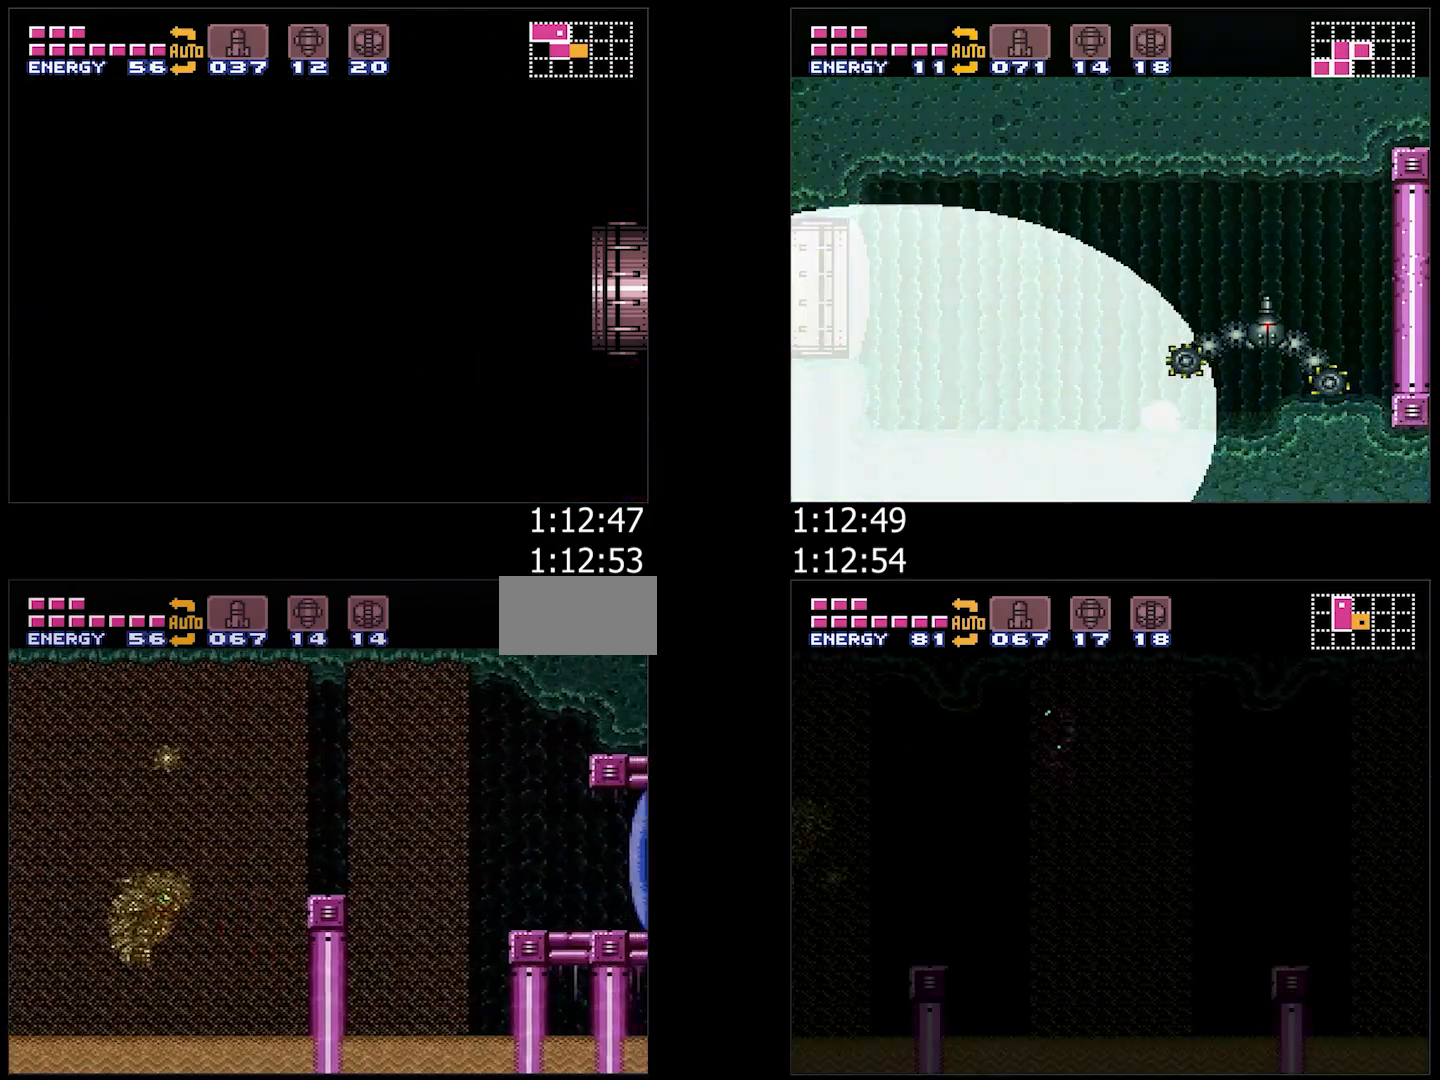
{"buttons": ["A", "B", "DPAD_RIGHT"], "events": [[217, "B", "up"], [283, "Y", "down"], [367, "Y", "up"], [417, "B", "down"]]}
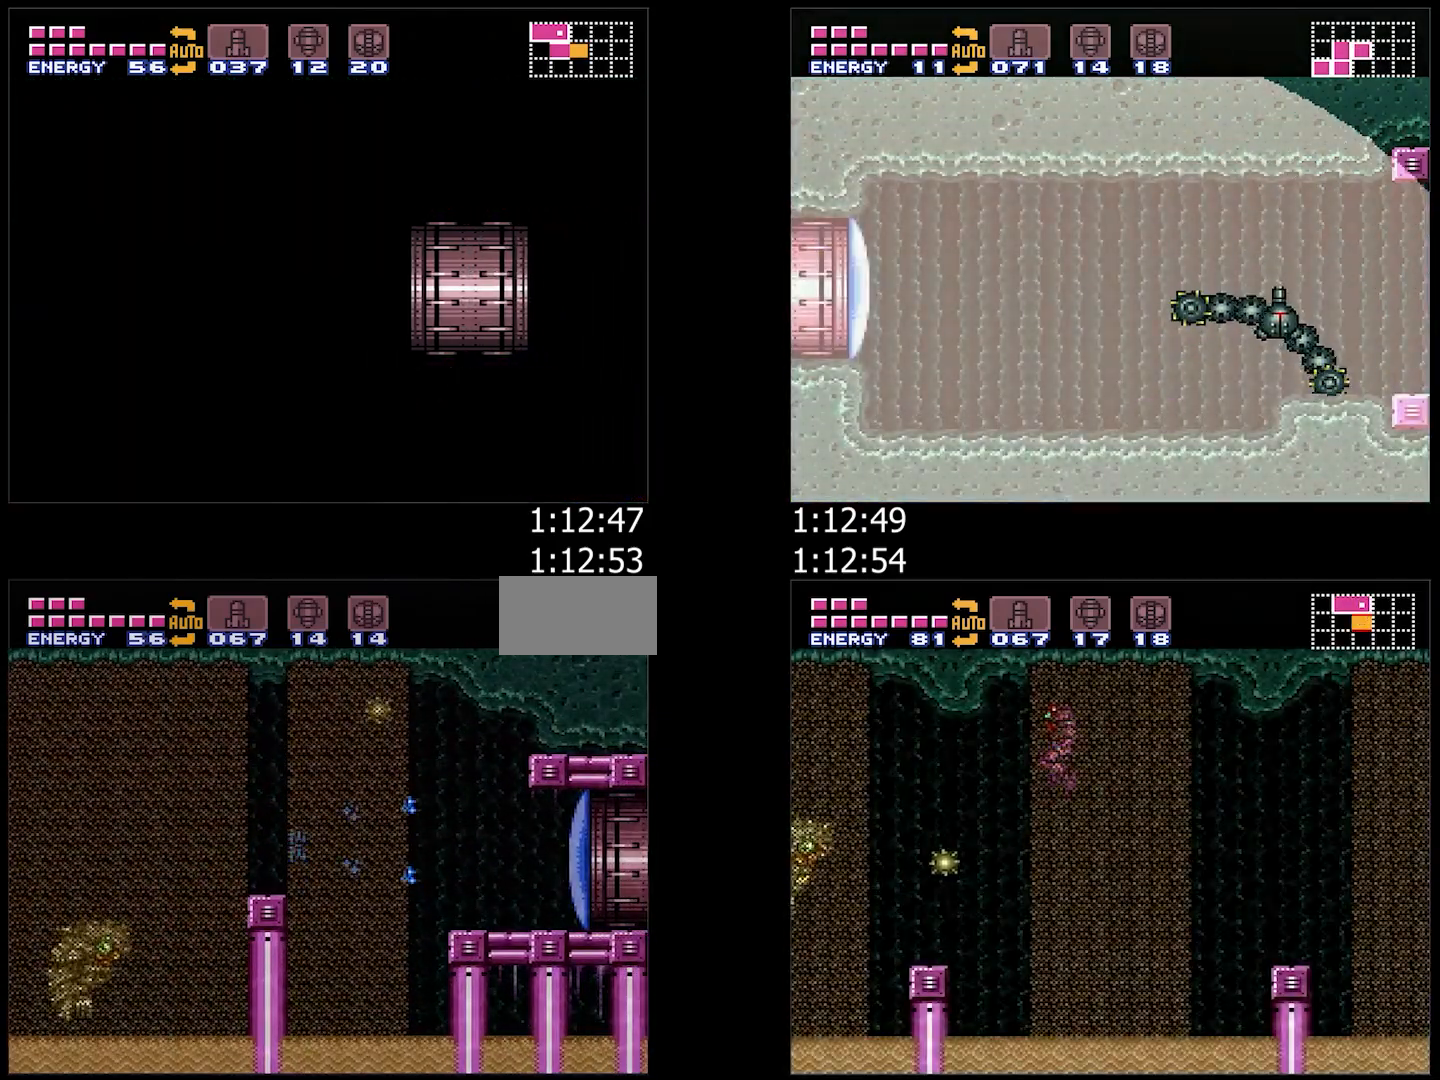
{"buttons": ["A", "DPAD_RIGHT"], "events": [[133, "B", "up"]]}
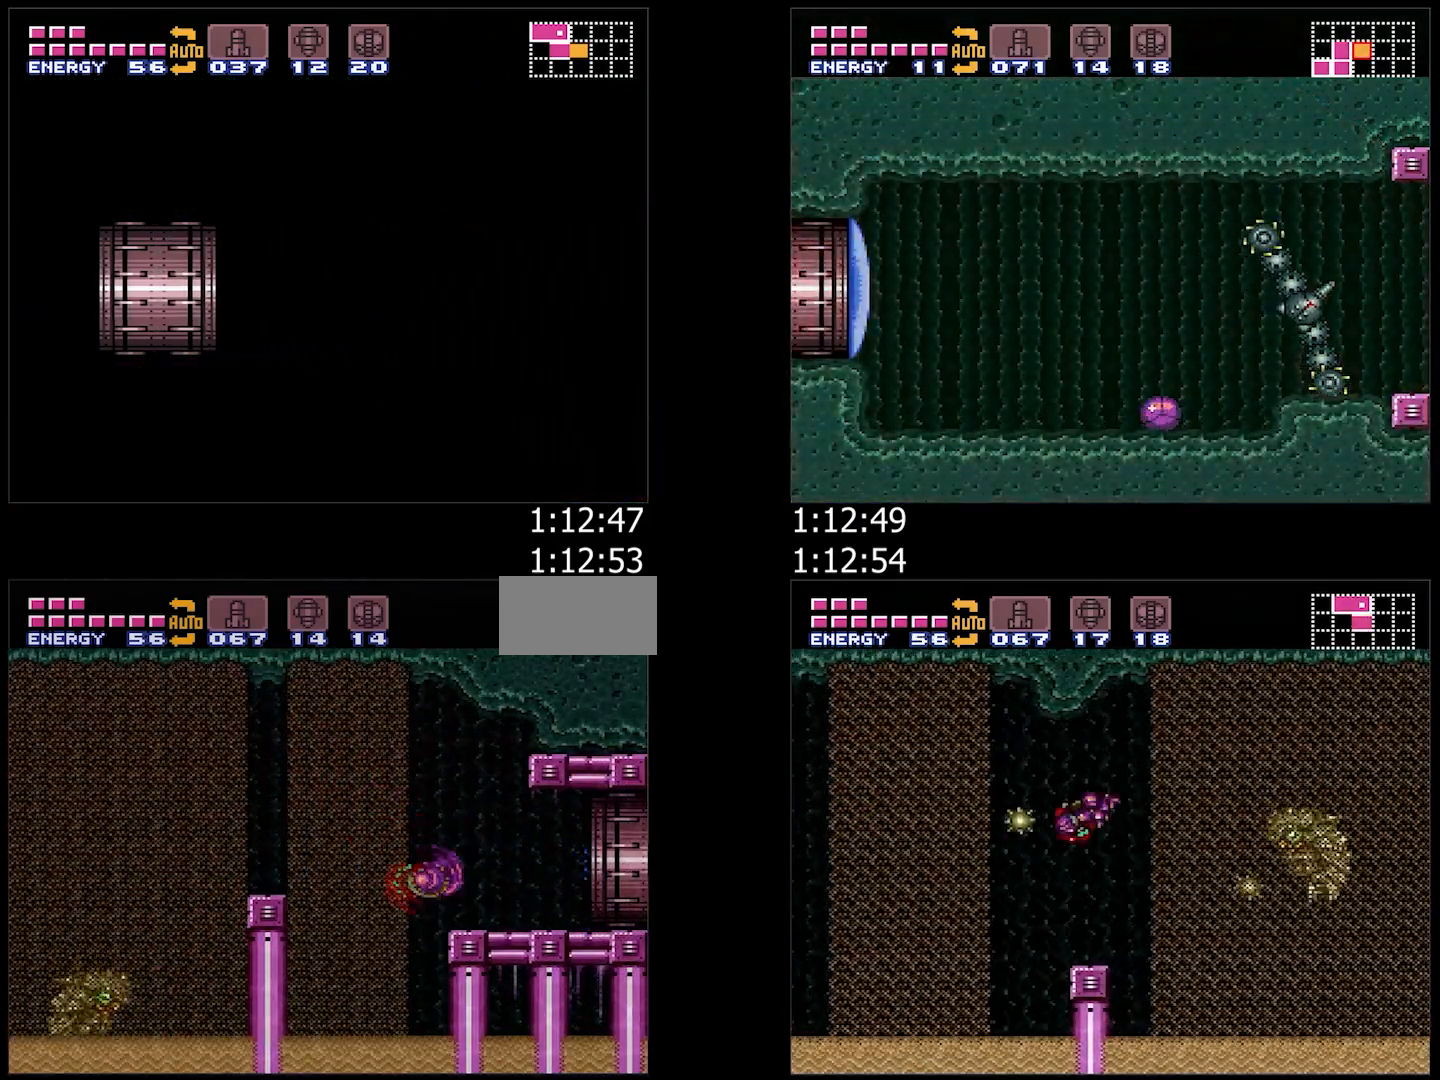
{"buttons": ["A", "DPAD_RIGHT"], "events": []}
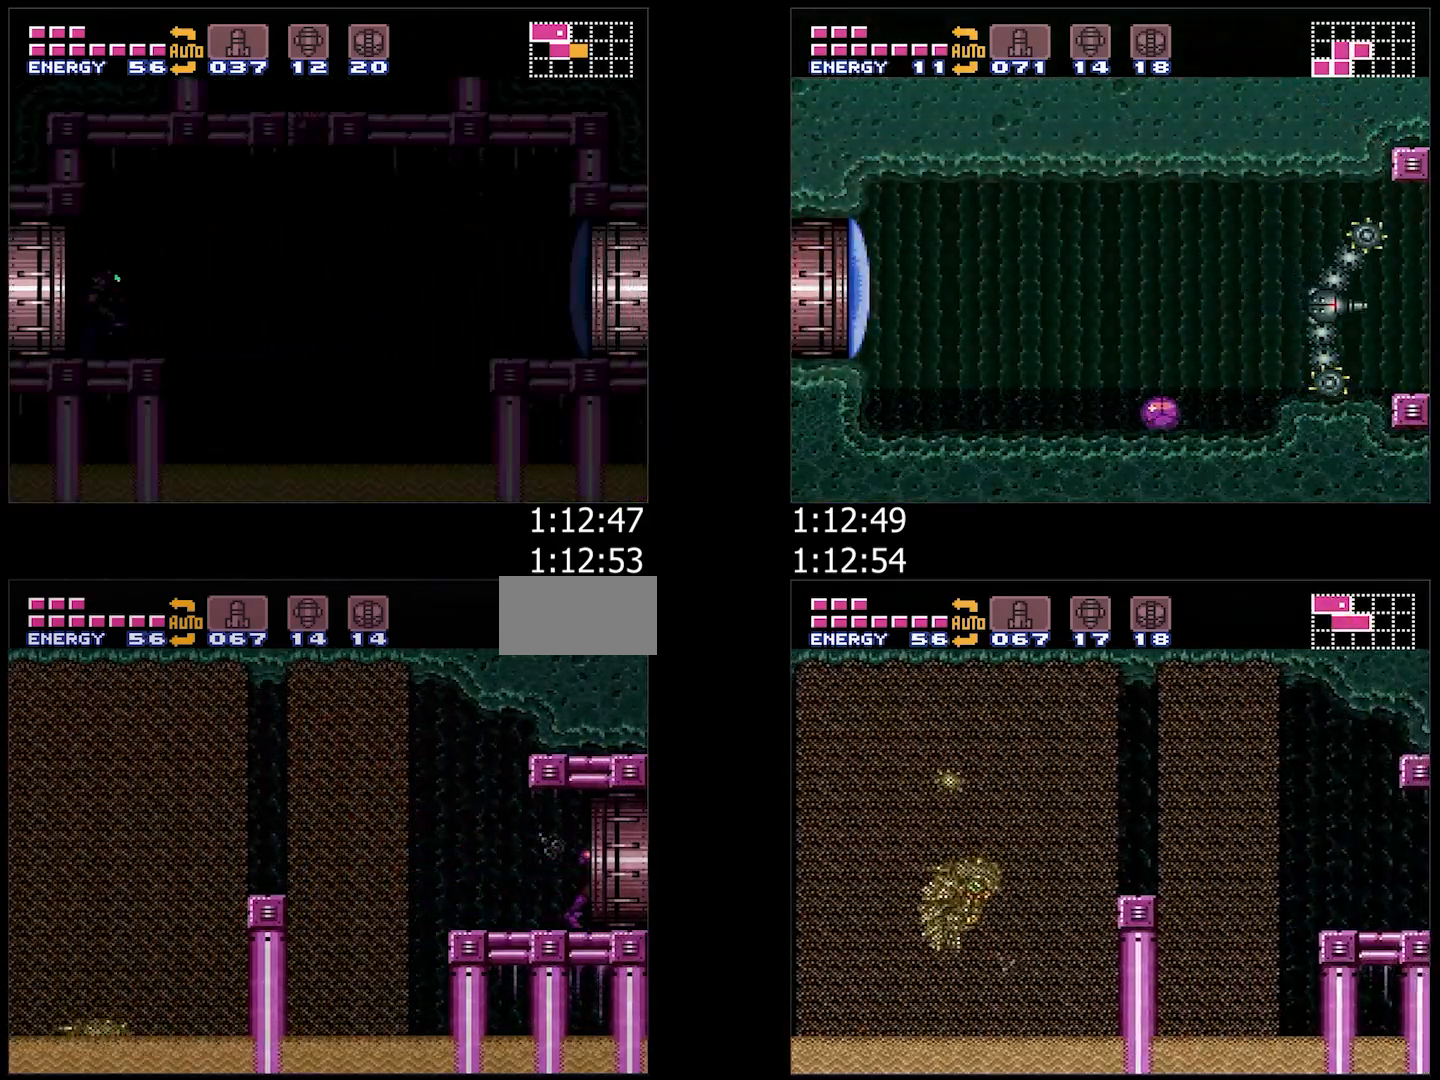
{"buttons": ["A", "Y", "DPAD_RIGHT"], "events": [[300, "DPAD_RIGHT", "up"], [300, "Y", "down"], [417, "DPAD_RIGHT", "down"]]}
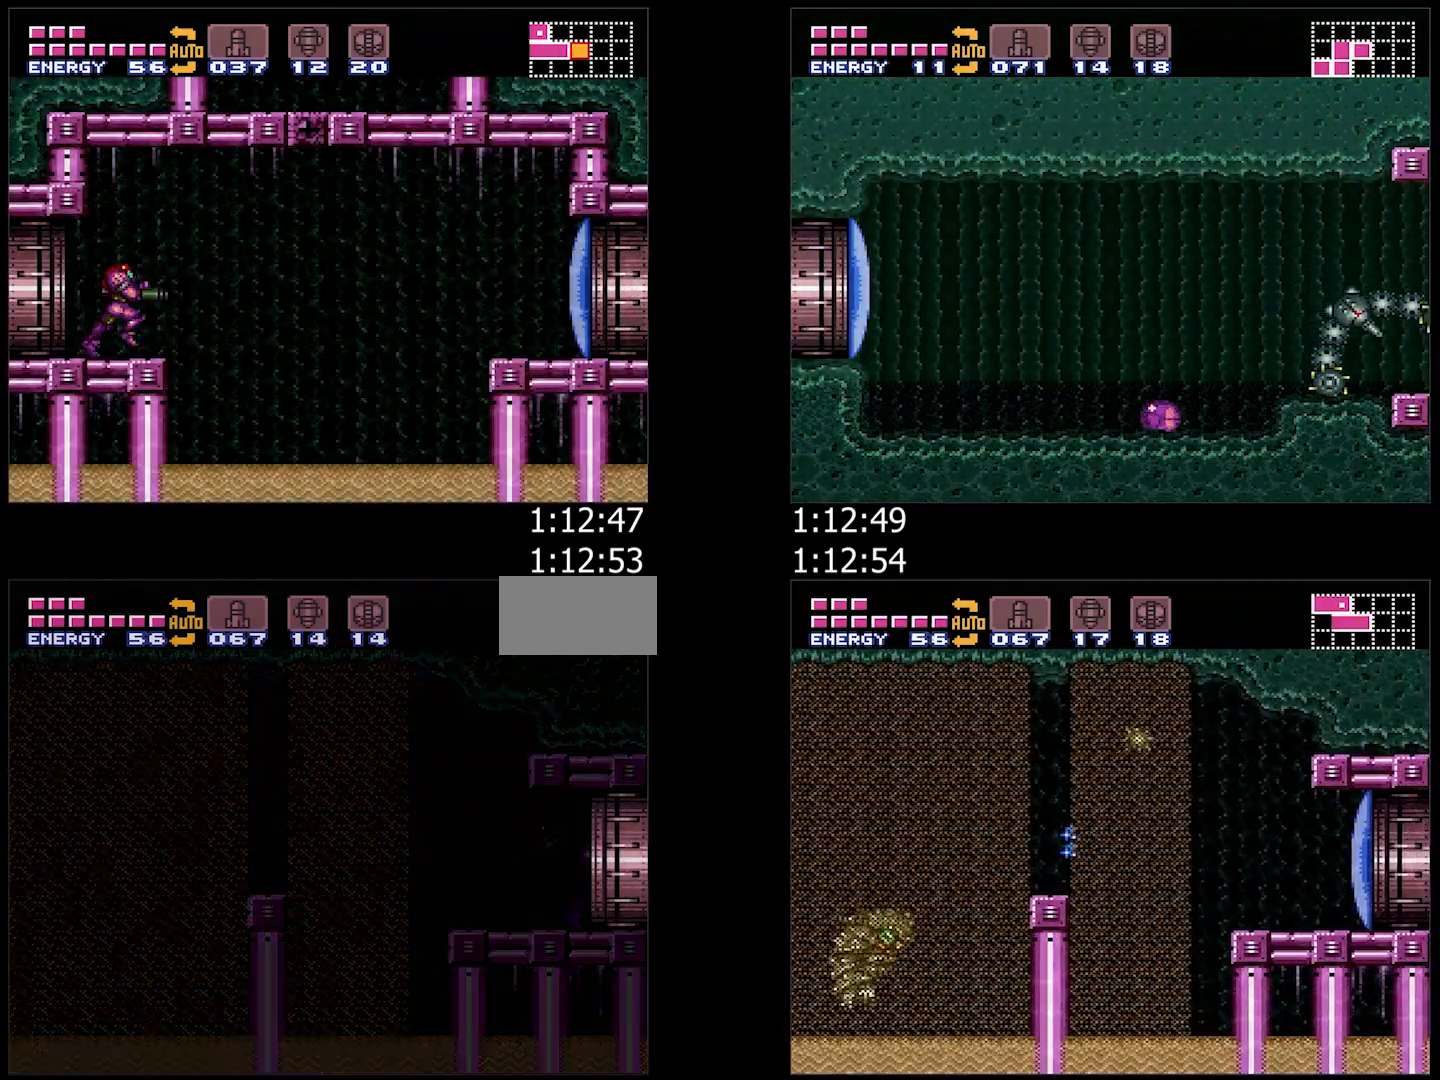
{"buttons": [], "events": [[183, "L1", "down"], [417, "A", "up"], [417, "DPAD_RIGHT", "up"], [417, "L1", "up"], [417, "Y", "up"]]}
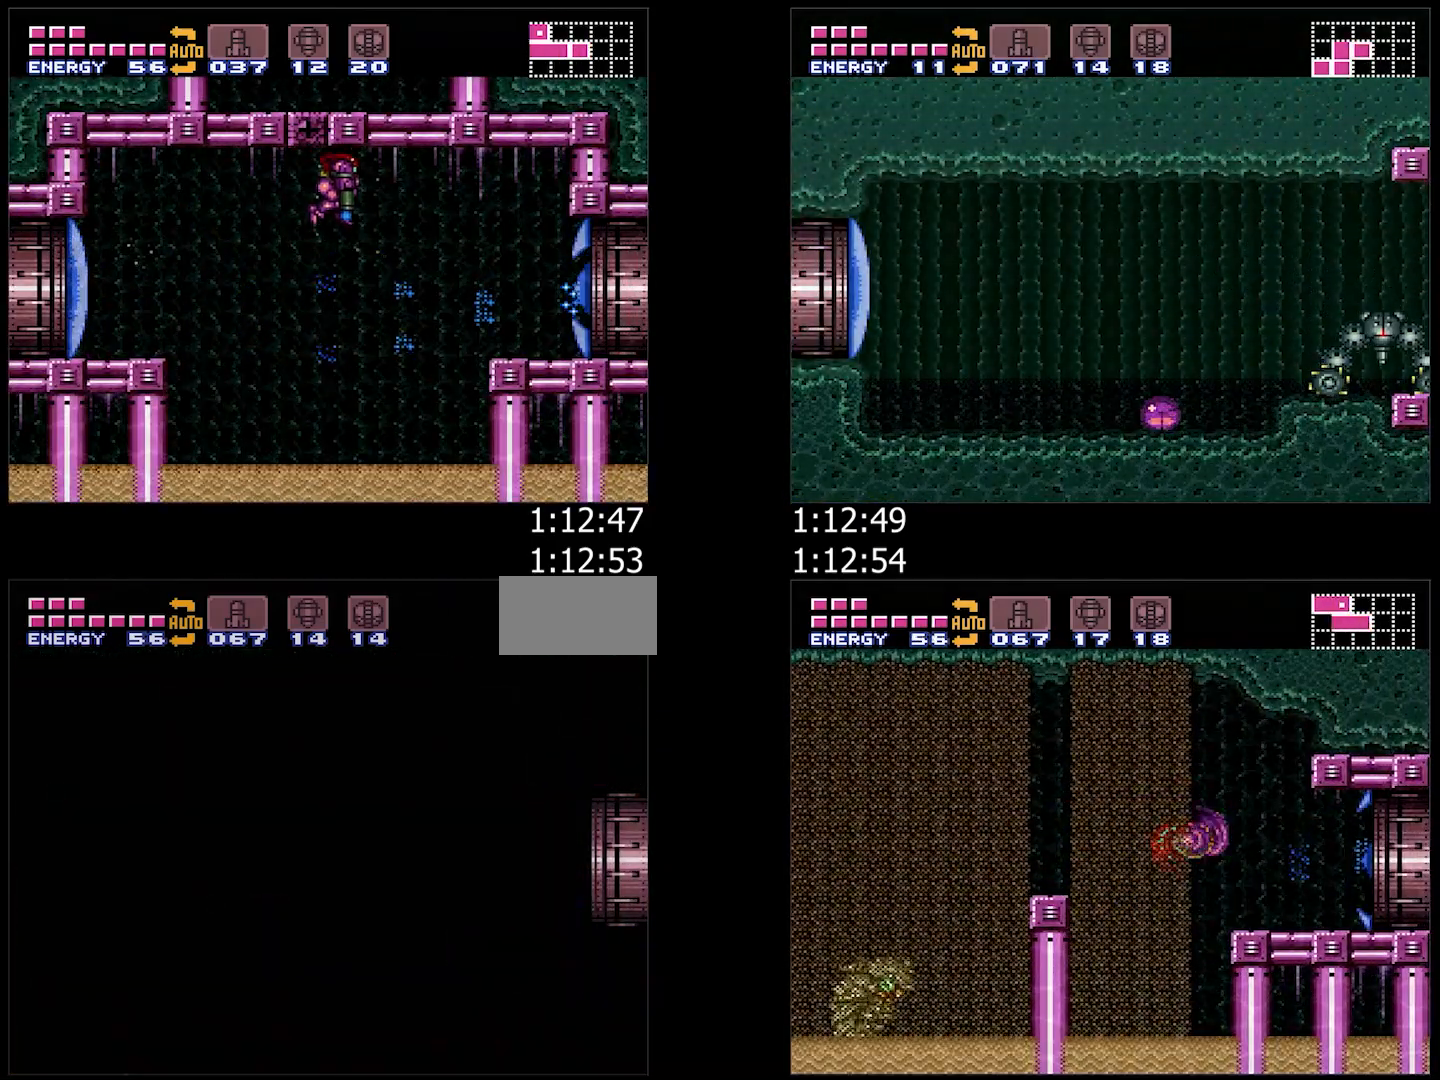
{"buttons": ["A", "Y", "L1", "DPAD_RIGHT"], "events": [[17, "A", "down"], [17, "DPAD_RIGHT", "down"], [17, "L1", "down"], [17, "Y", "down"]]}
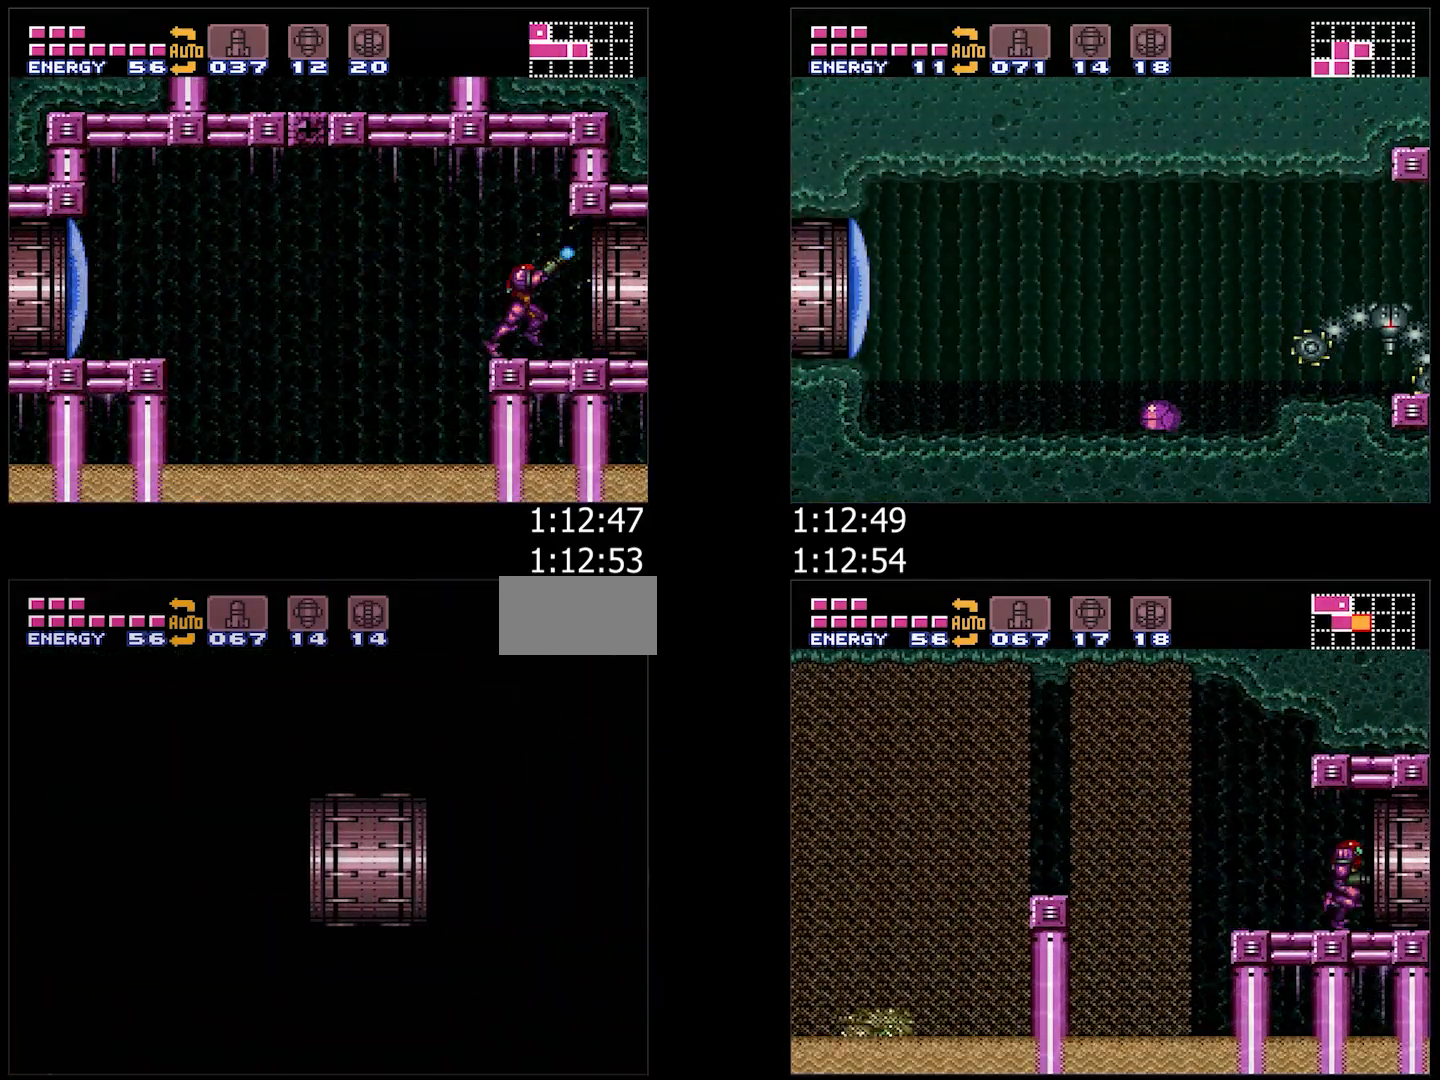
{"buttons": ["A", "Y", "L1", "DPAD_RIGHT"], "events": []}
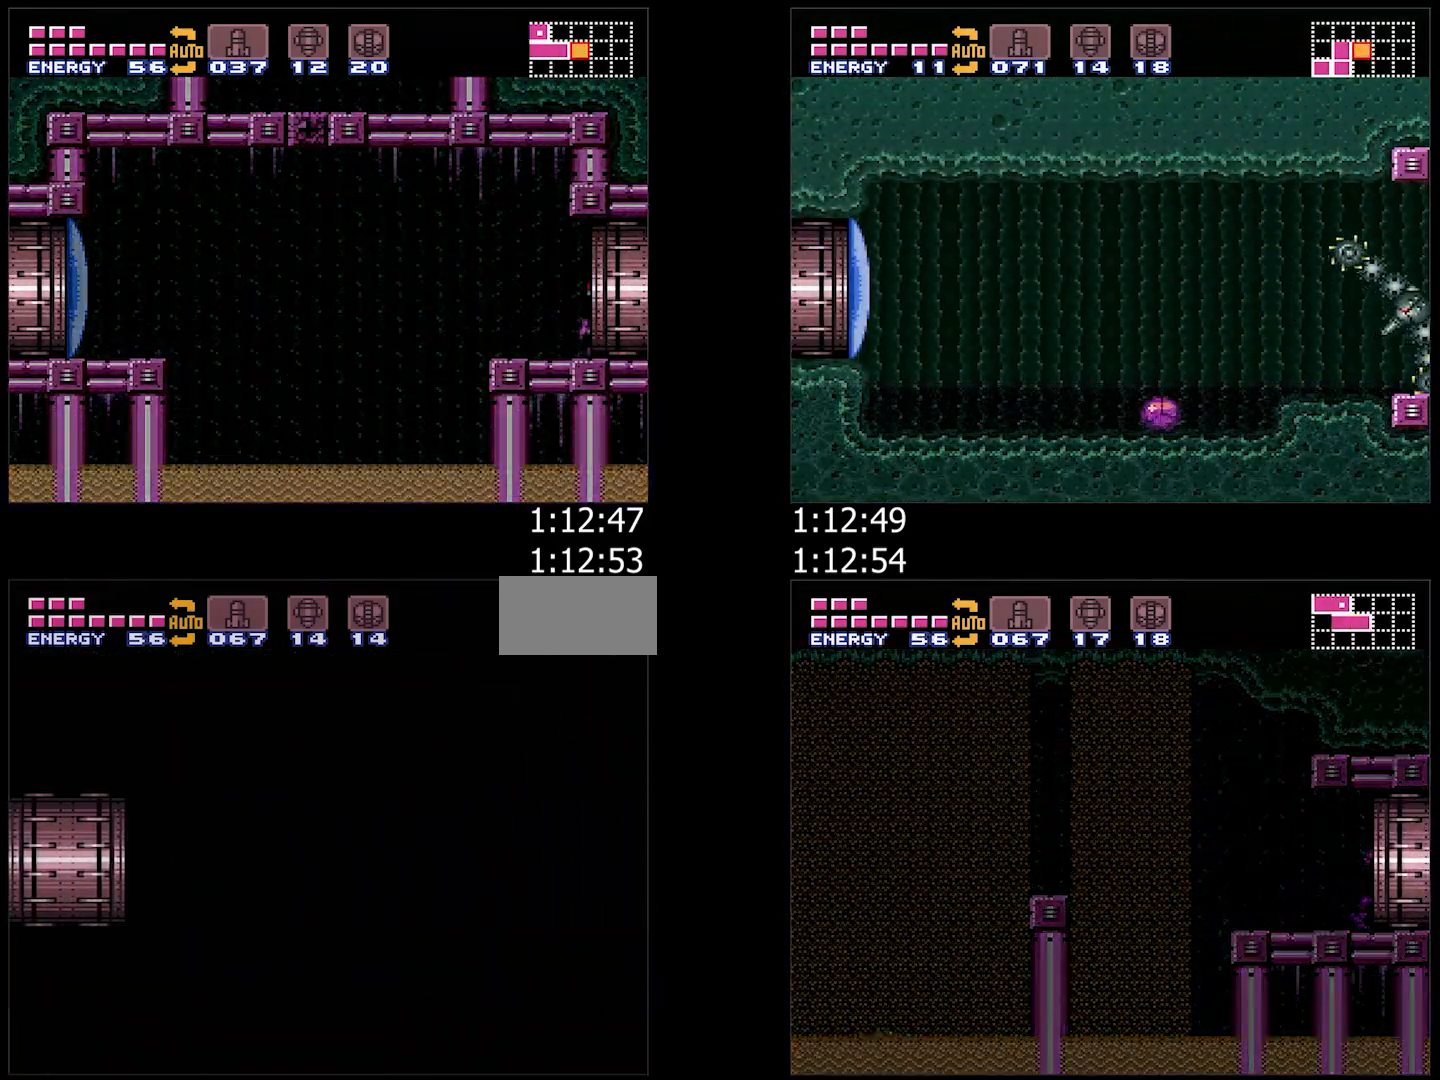
{"buttons": ["A", "Y", "L1", "DPAD_RIGHT"], "events": []}